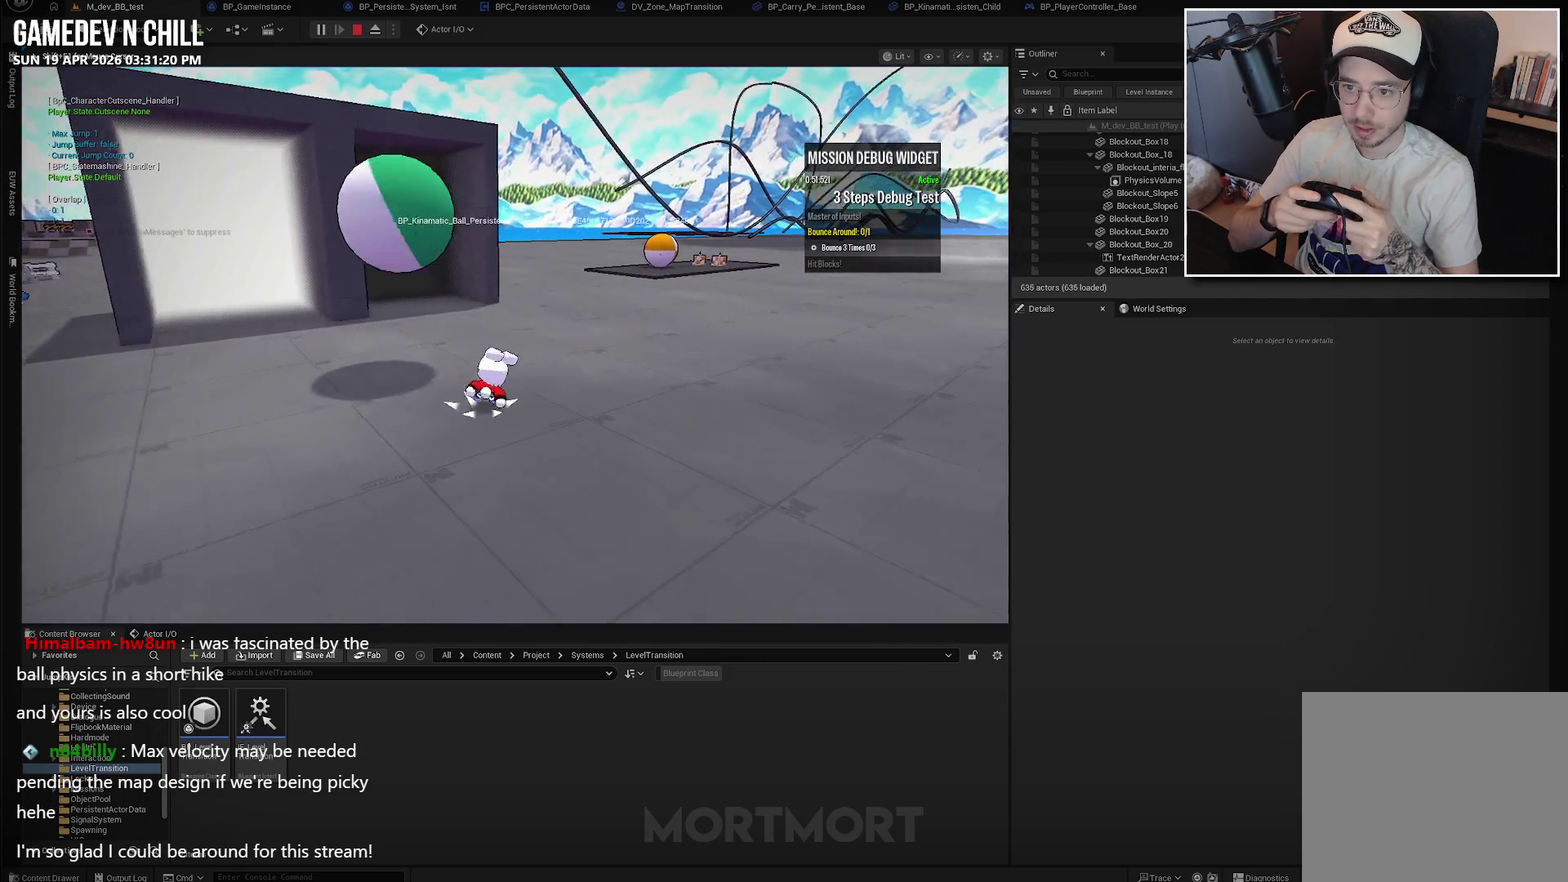
Gameplay with a controller (Xbox layout); each line is a JSON object with the inputs held at the frame after it. "events" lists button and stick changes between this image and that frame as [ms after this image, input, new state], when the widget could be followed in between.
{"buttons": [], "left_stick": "up", "right_stick": "center", "events": [[250, "right_stick", "center"], [384, "left_stick", "up"]]}
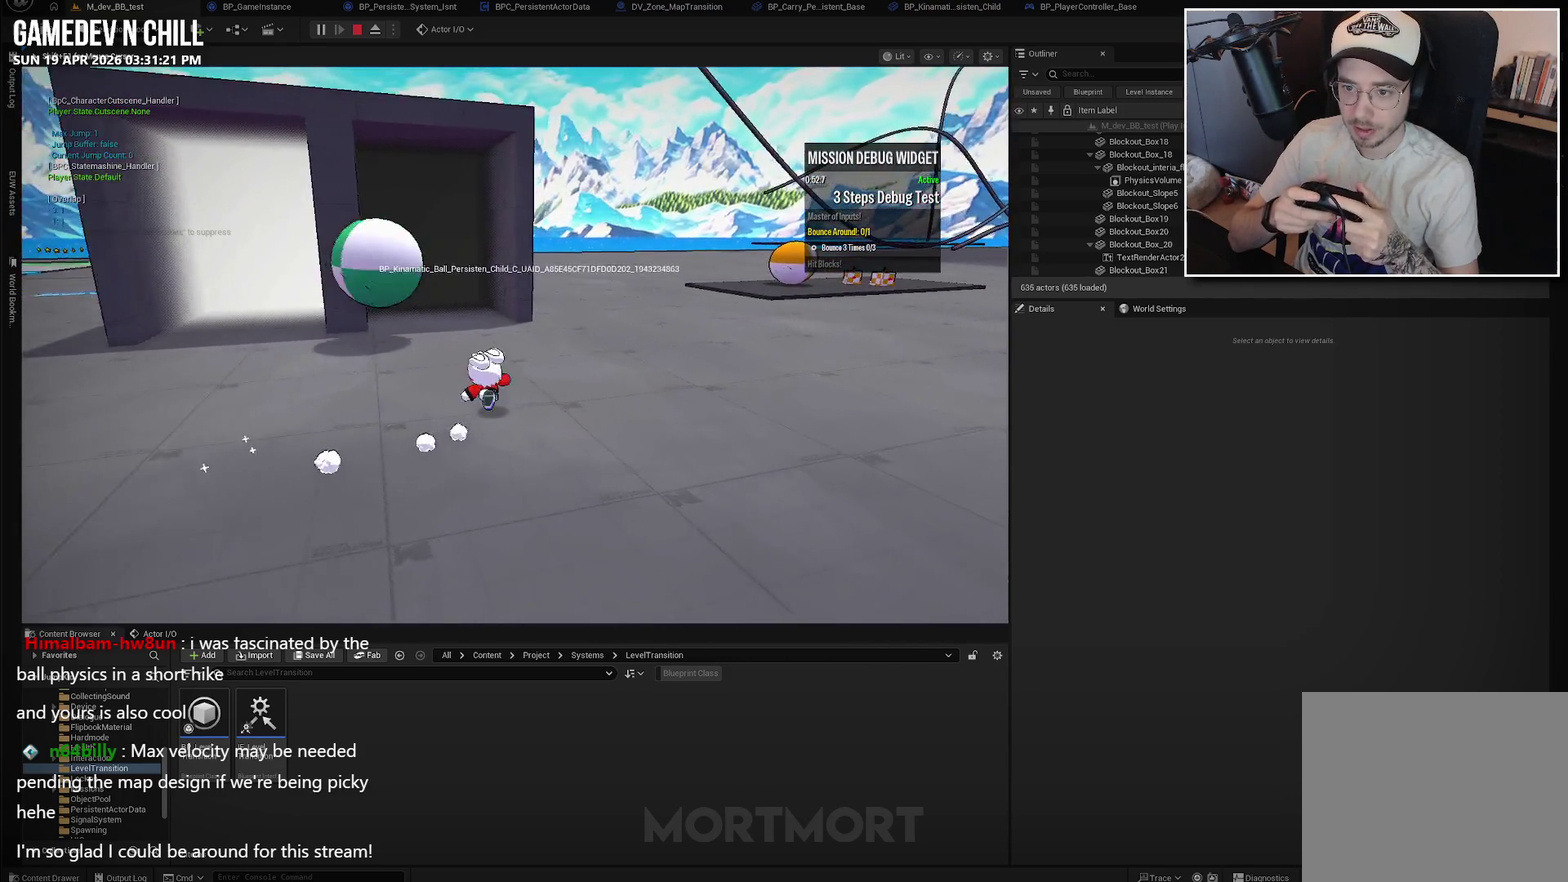
{"buttons": ["A"], "left_stick": "up-right", "right_stick": "center", "events": [[117, "left_stick", "up-left"], [400, "left_stick", "up"], [417, "A", "down"], [484, "left_stick", "up-right"]]}
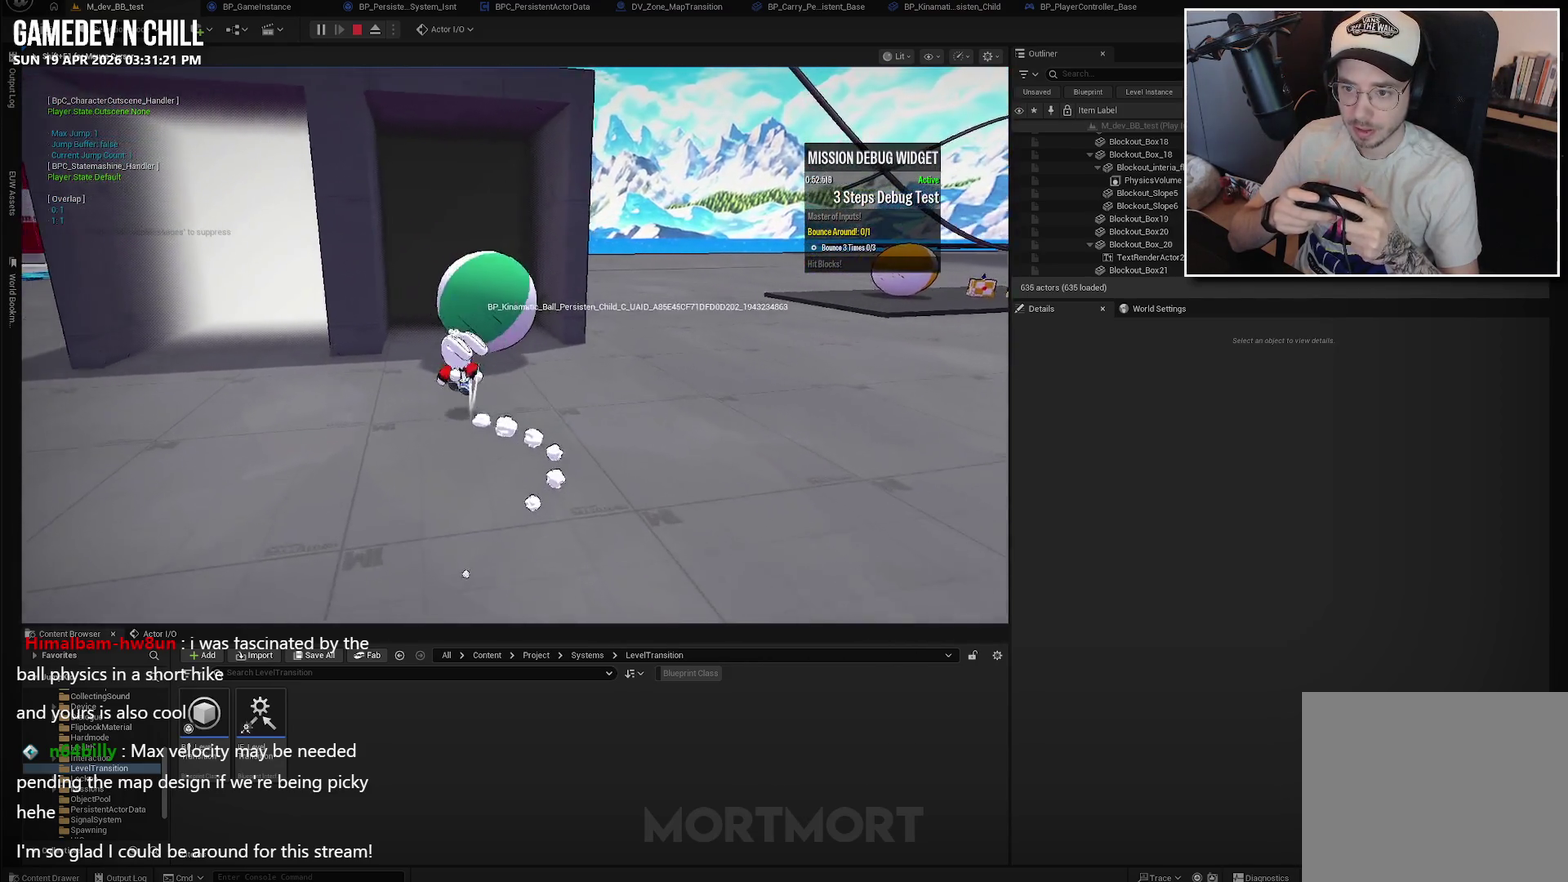
{"buttons": ["X"], "left_stick": "down-right", "right_stick": "center", "events": [[100, "A", "up"], [117, "left_stick", "right"], [300, "left_stick", "down-right"], [350, "X", "down"]]}
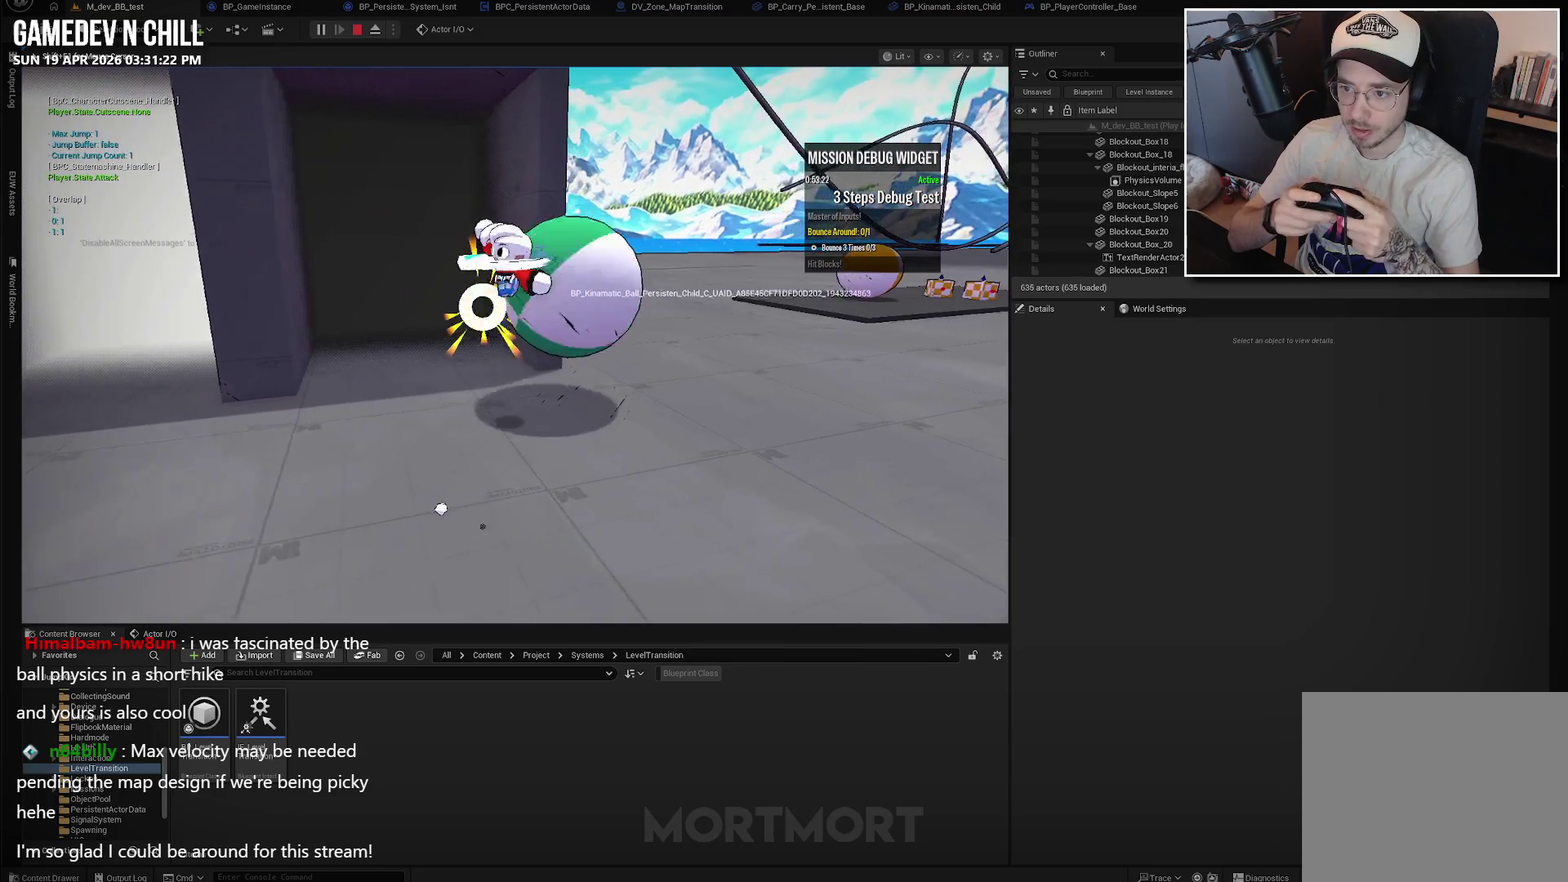
{"buttons": [], "left_stick": "down-right", "right_stick": "left", "events": [[284, "X", "up"], [484, "right_stick", "left"]]}
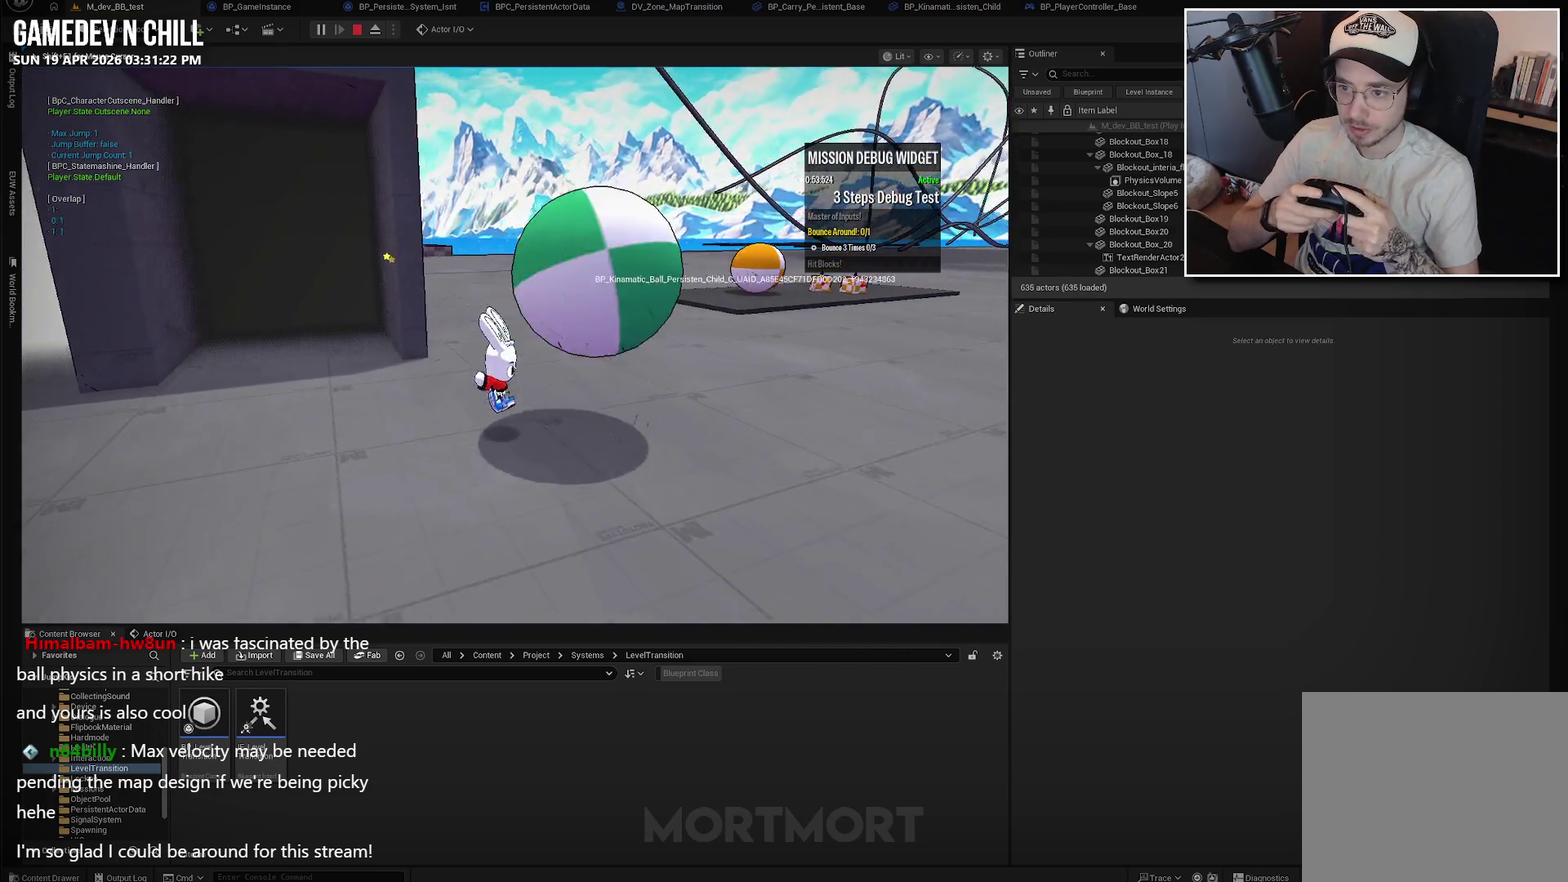
{"buttons": [], "left_stick": "down-right", "right_stick": "right", "events": [[134, "right_stick", "right"]]}
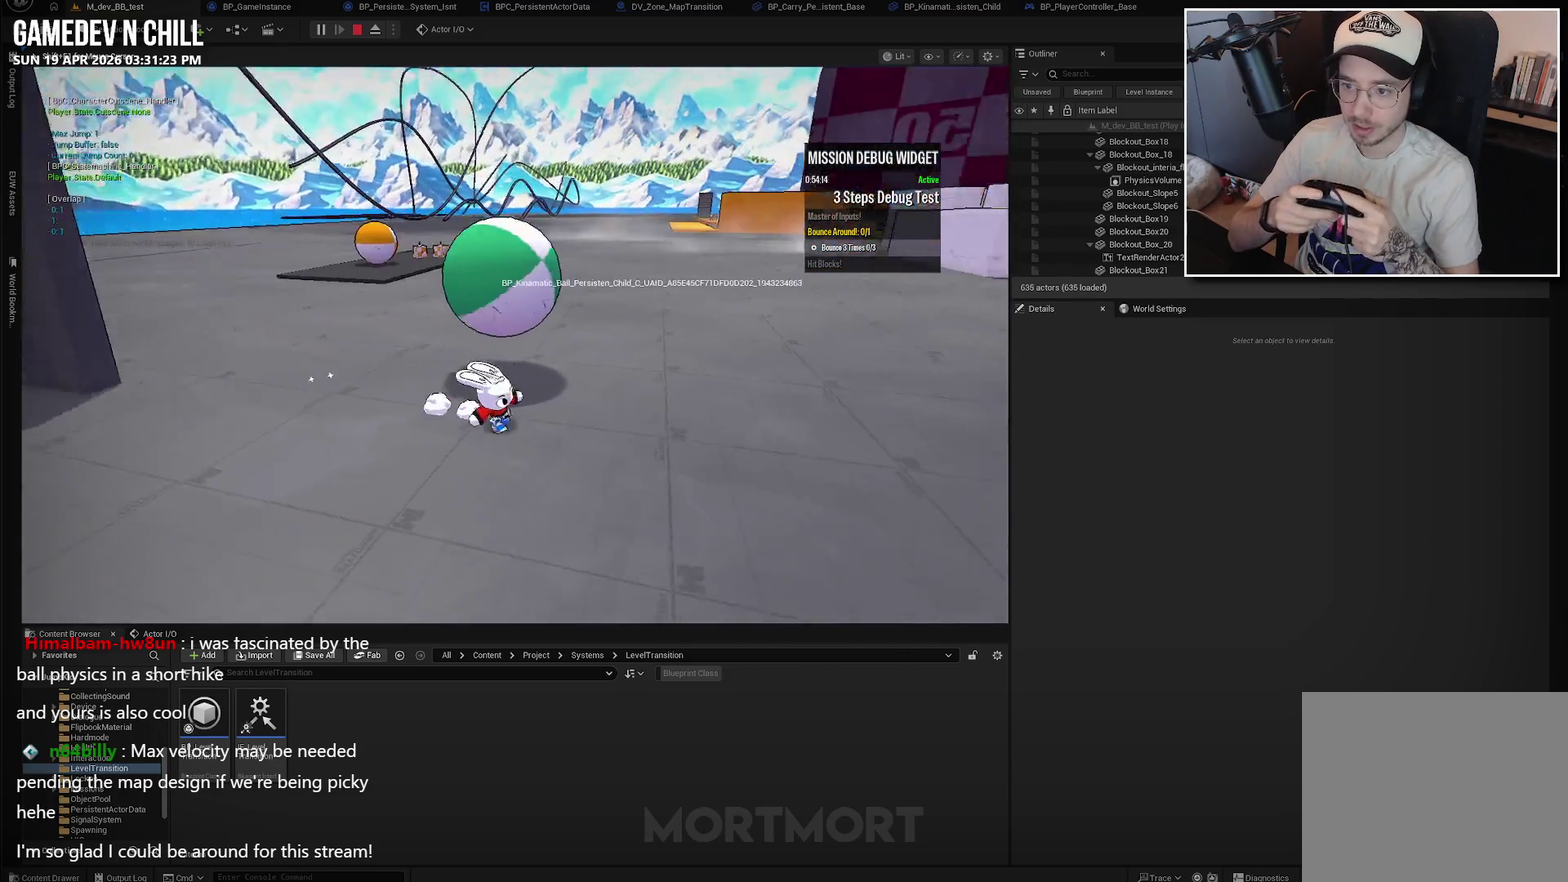
{"buttons": [], "left_stick": "up-right", "right_stick": "left", "events": [[17, "right_stick", "center"], [100, "left_stick", "right"], [150, "right_stick", "left"], [300, "left_stick", "up-right"]]}
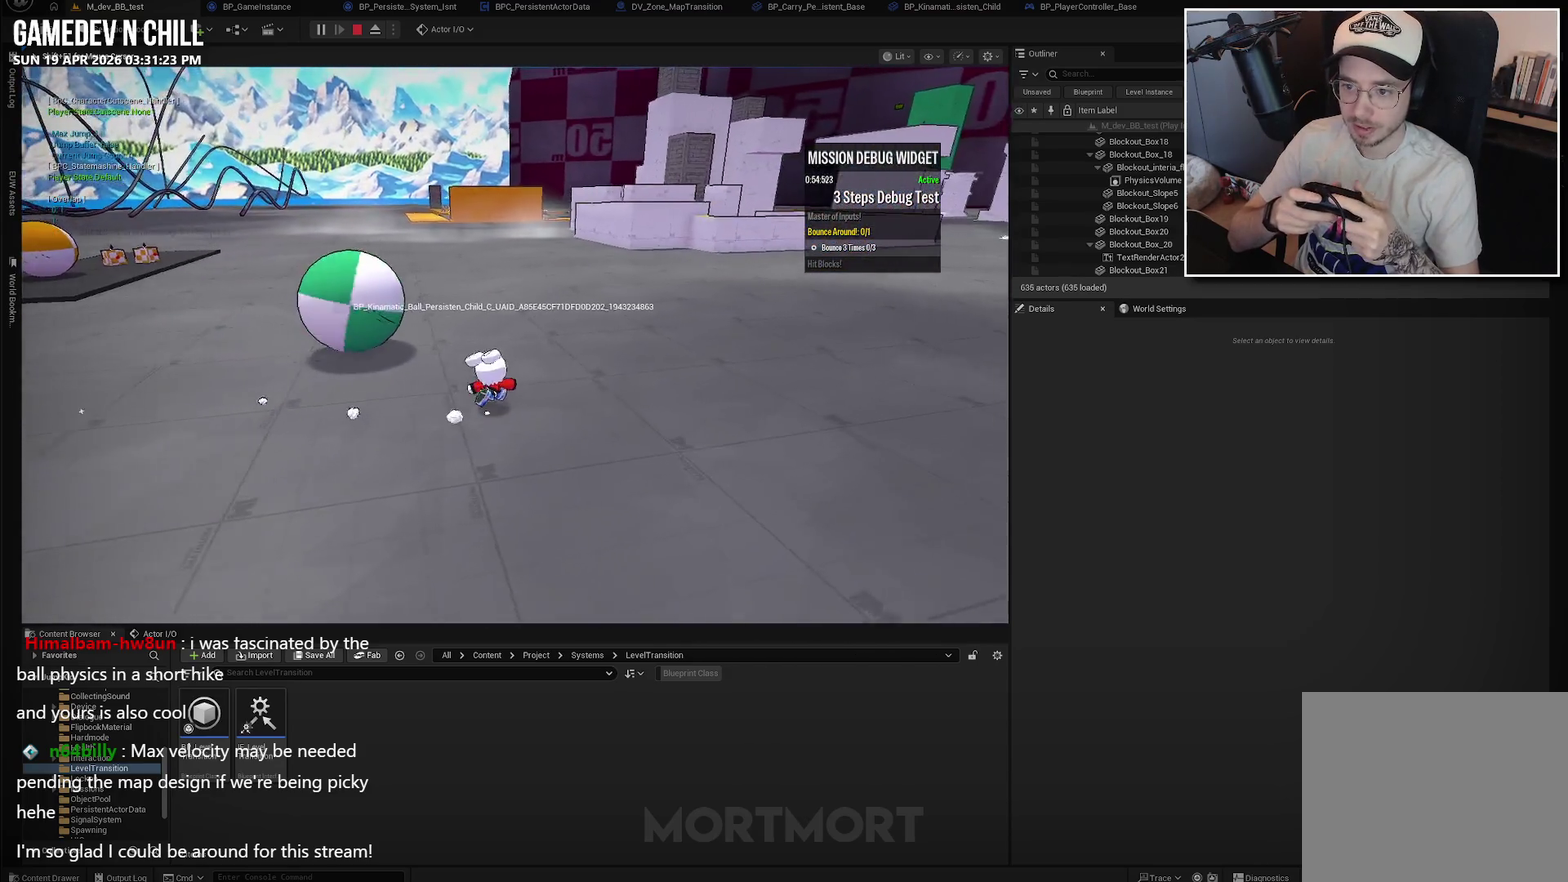
{"buttons": [], "left_stick": "up-right", "right_stick": "left", "events": []}
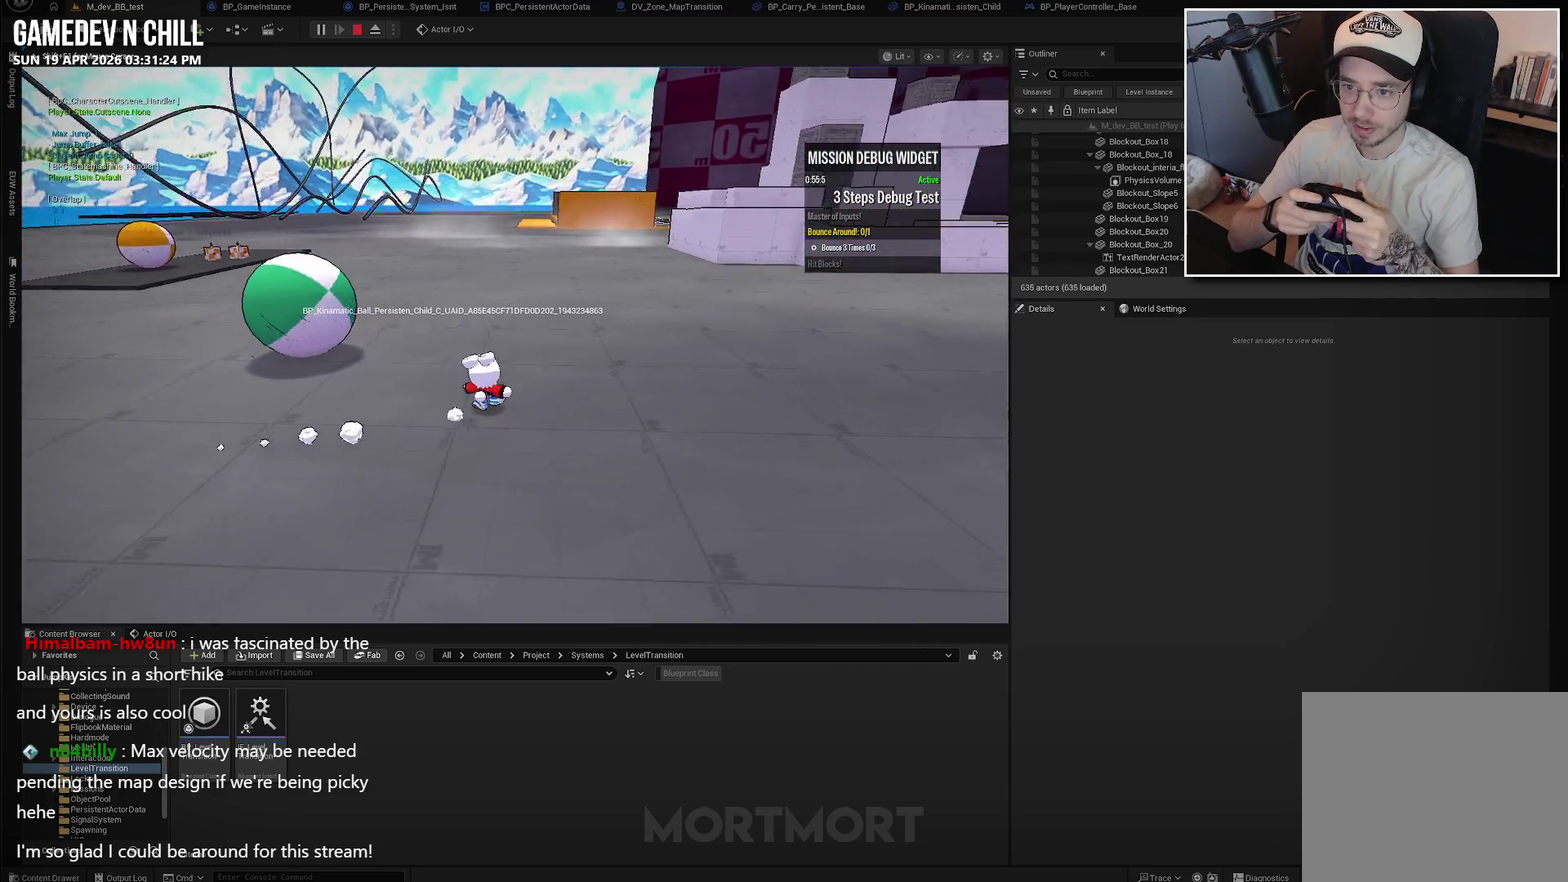
{"buttons": [], "left_stick": "up-right", "right_stick": "left", "events": []}
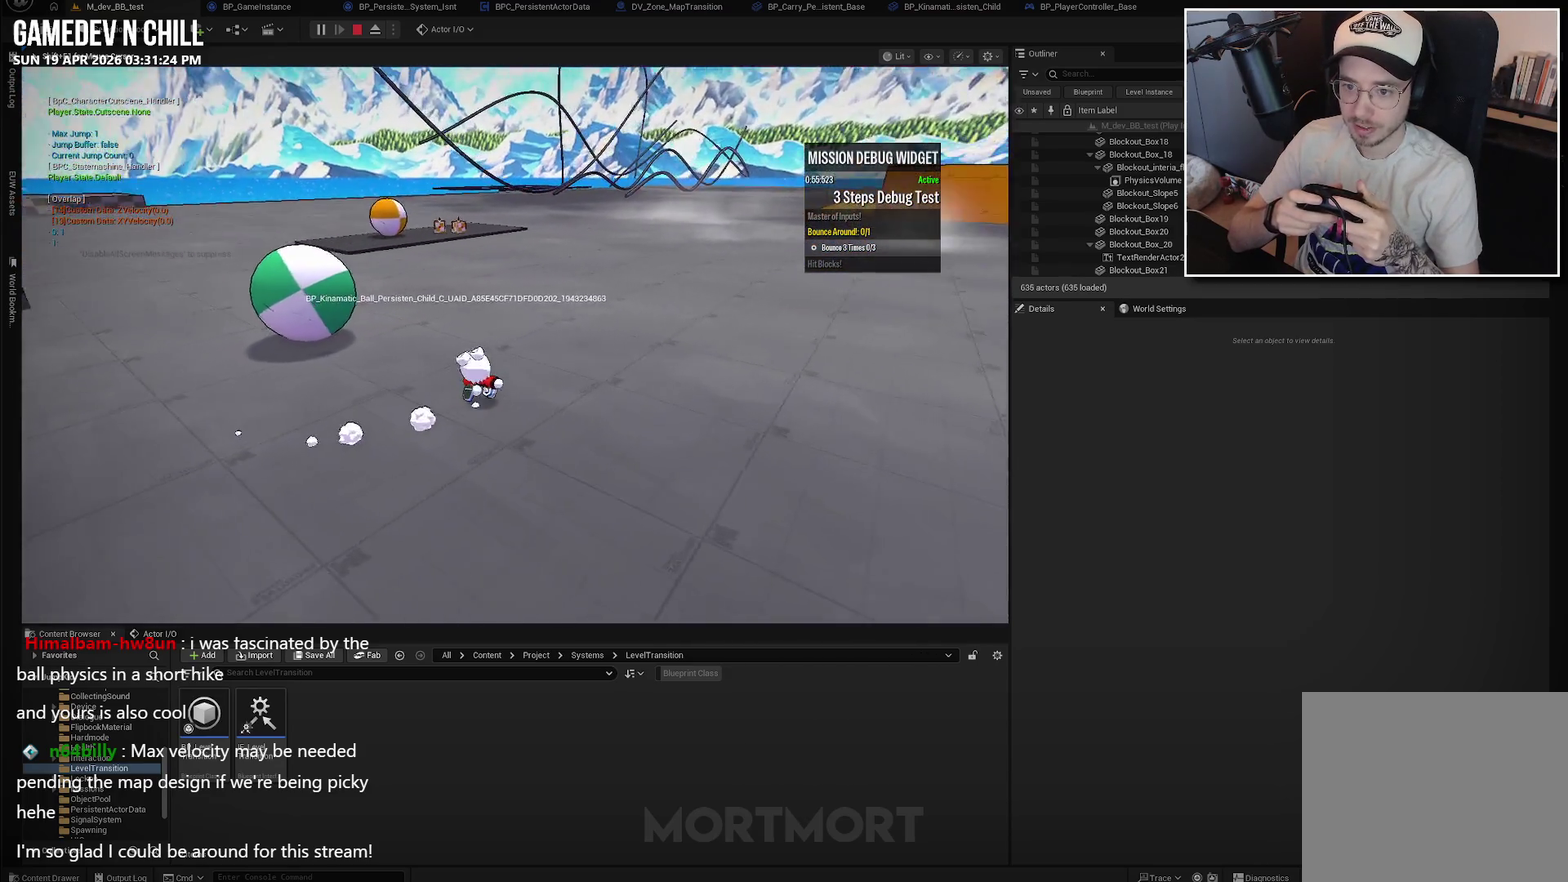
{"buttons": [], "left_stick": "up", "right_stick": "left", "events": [[500, "left_stick", "up"]]}
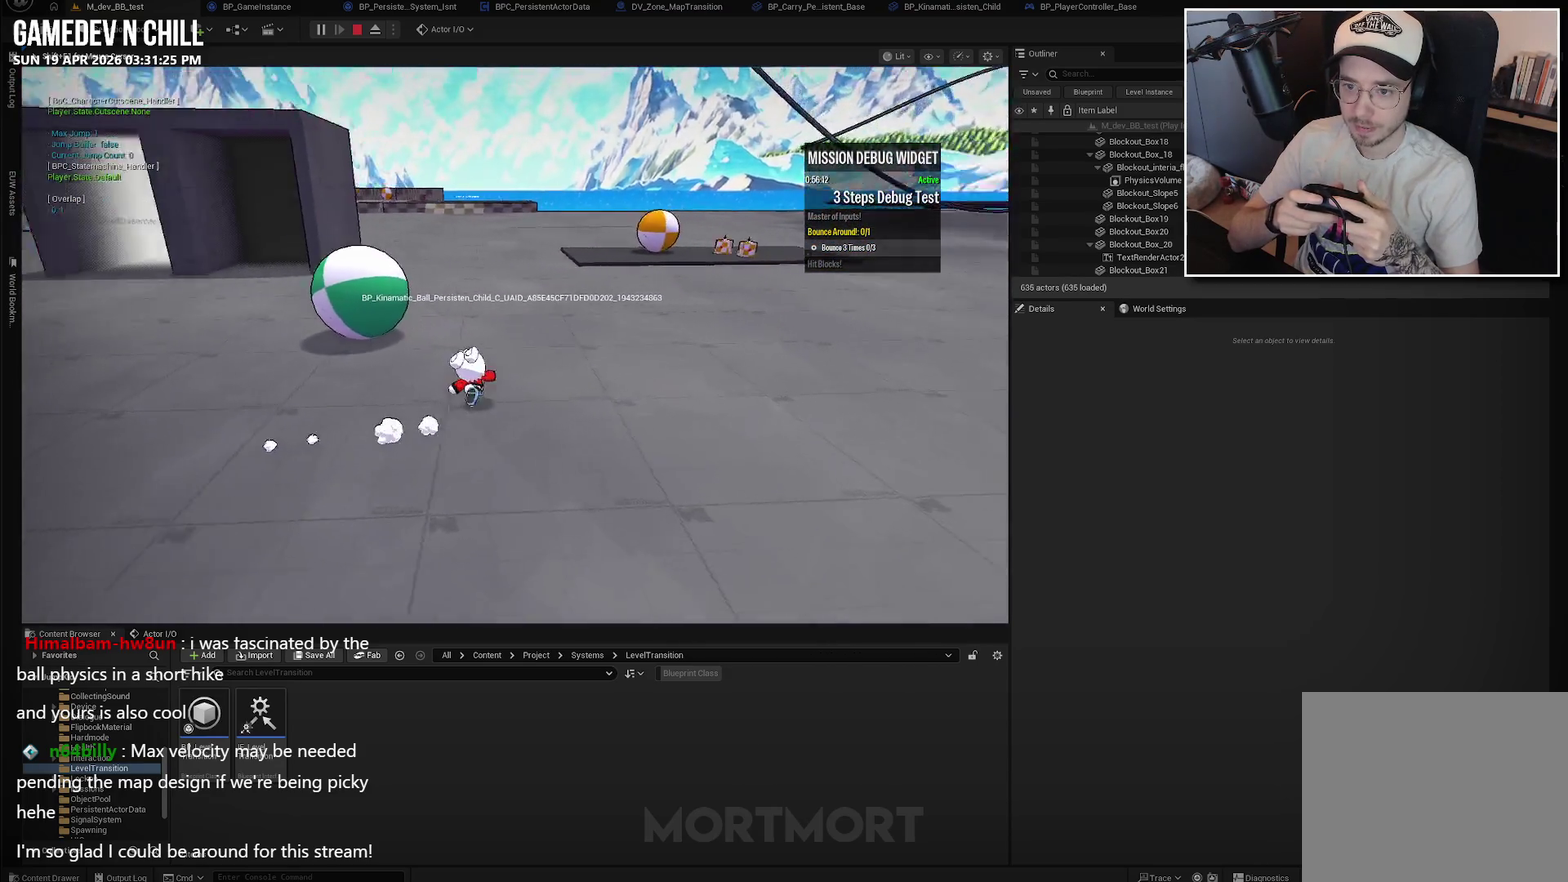
{"buttons": ["A"], "left_stick": "up", "right_stick": "center", "events": [[100, "left_stick", "up-left"], [234, "right_stick", "center"], [250, "left_stick", "up"], [500, "A", "down"]]}
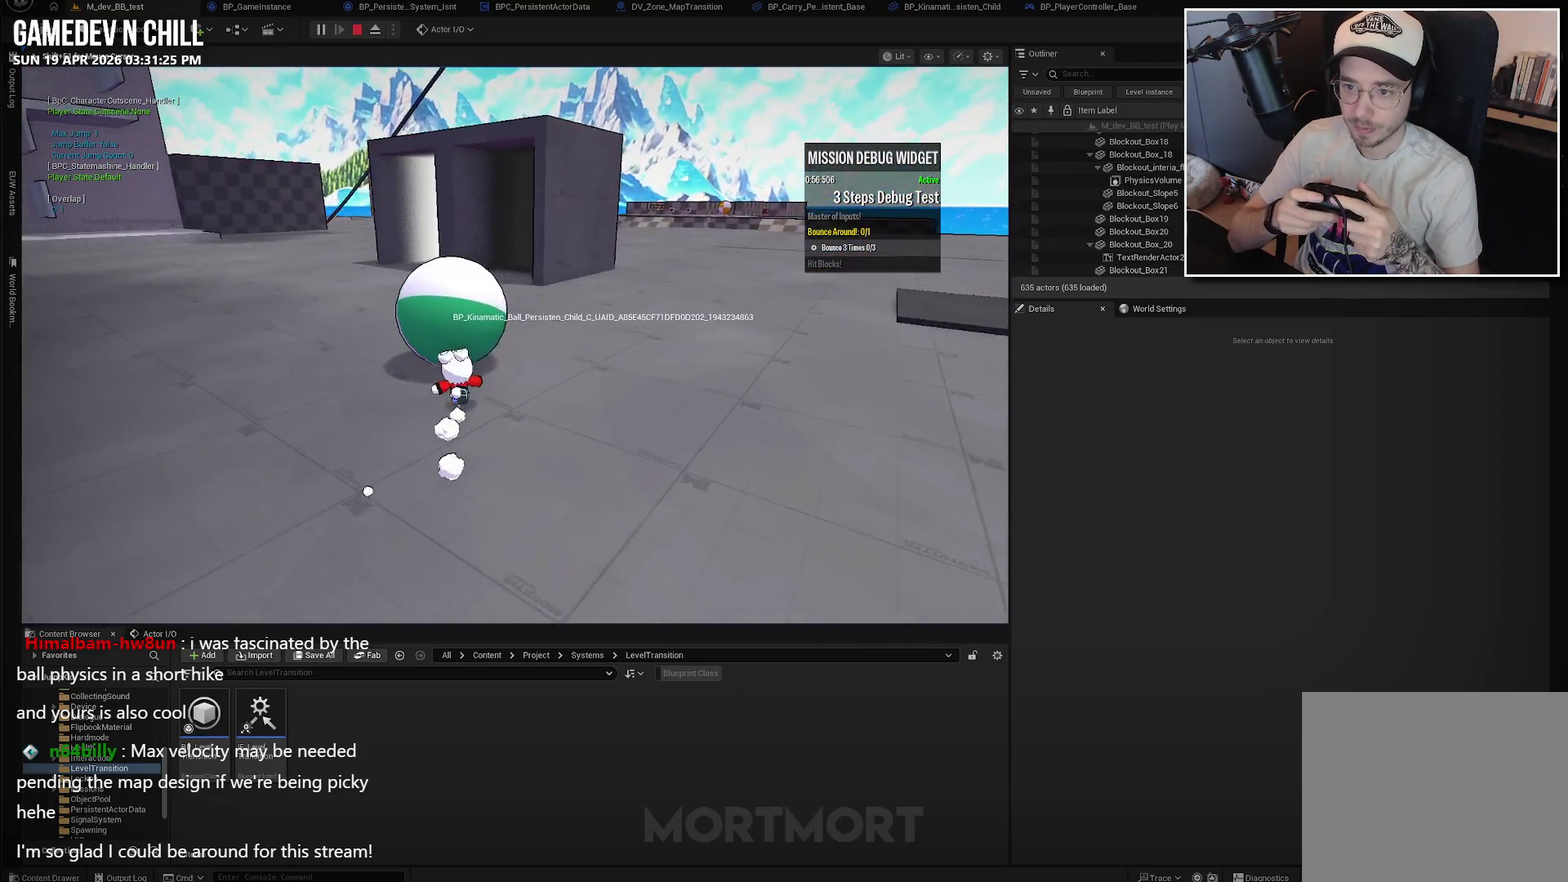
{"buttons": [], "left_stick": "up-left", "right_stick": "center", "events": [[34, "X", "down"], [100, "A", "up"], [117, "X", "up"], [250, "left_stick", "up-left"]]}
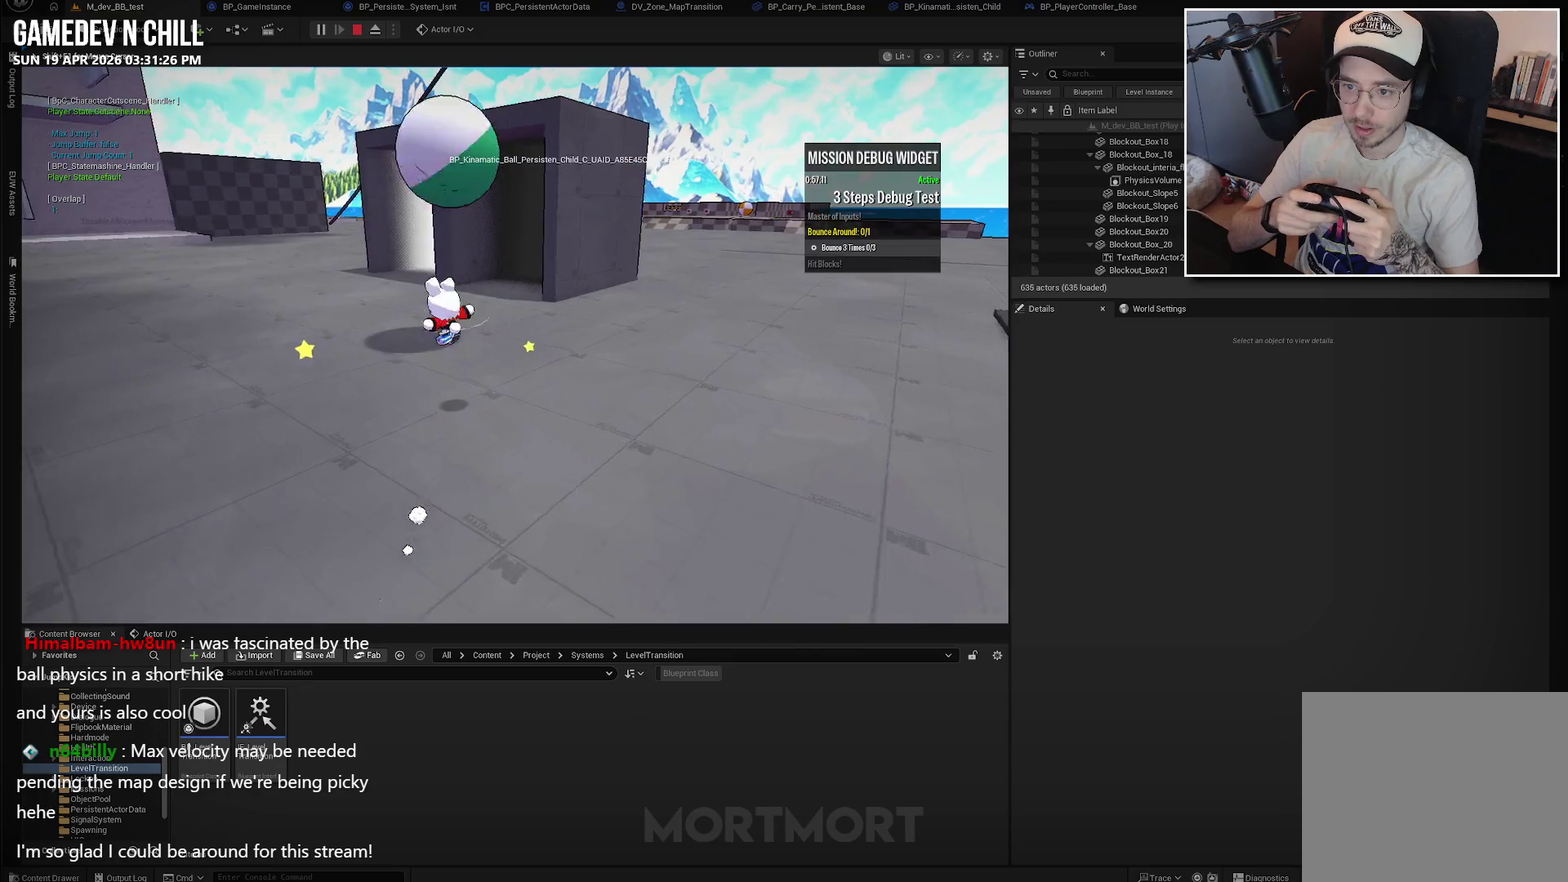
{"buttons": [], "left_stick": "up-left", "right_stick": "center", "events": [[167, "left_stick", "left"], [284, "right_stick", "right"], [400, "left_stick", "up-left"], [450, "right_stick", "center"]]}
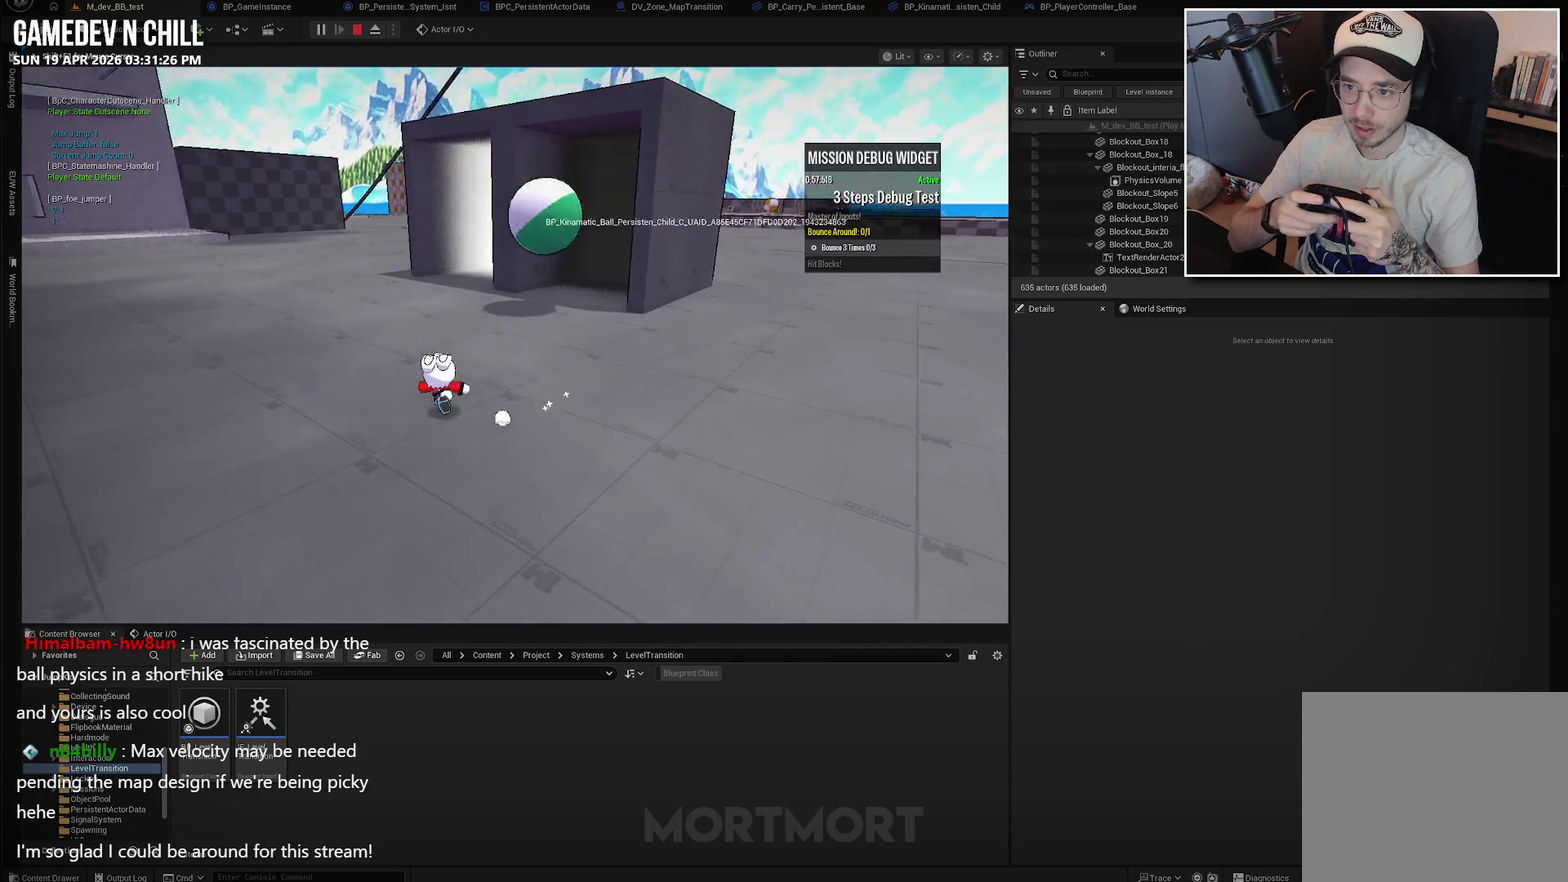
{"buttons": [], "left_stick": "up-left", "right_stick": "right", "events": [[117, "right_stick", "right"]]}
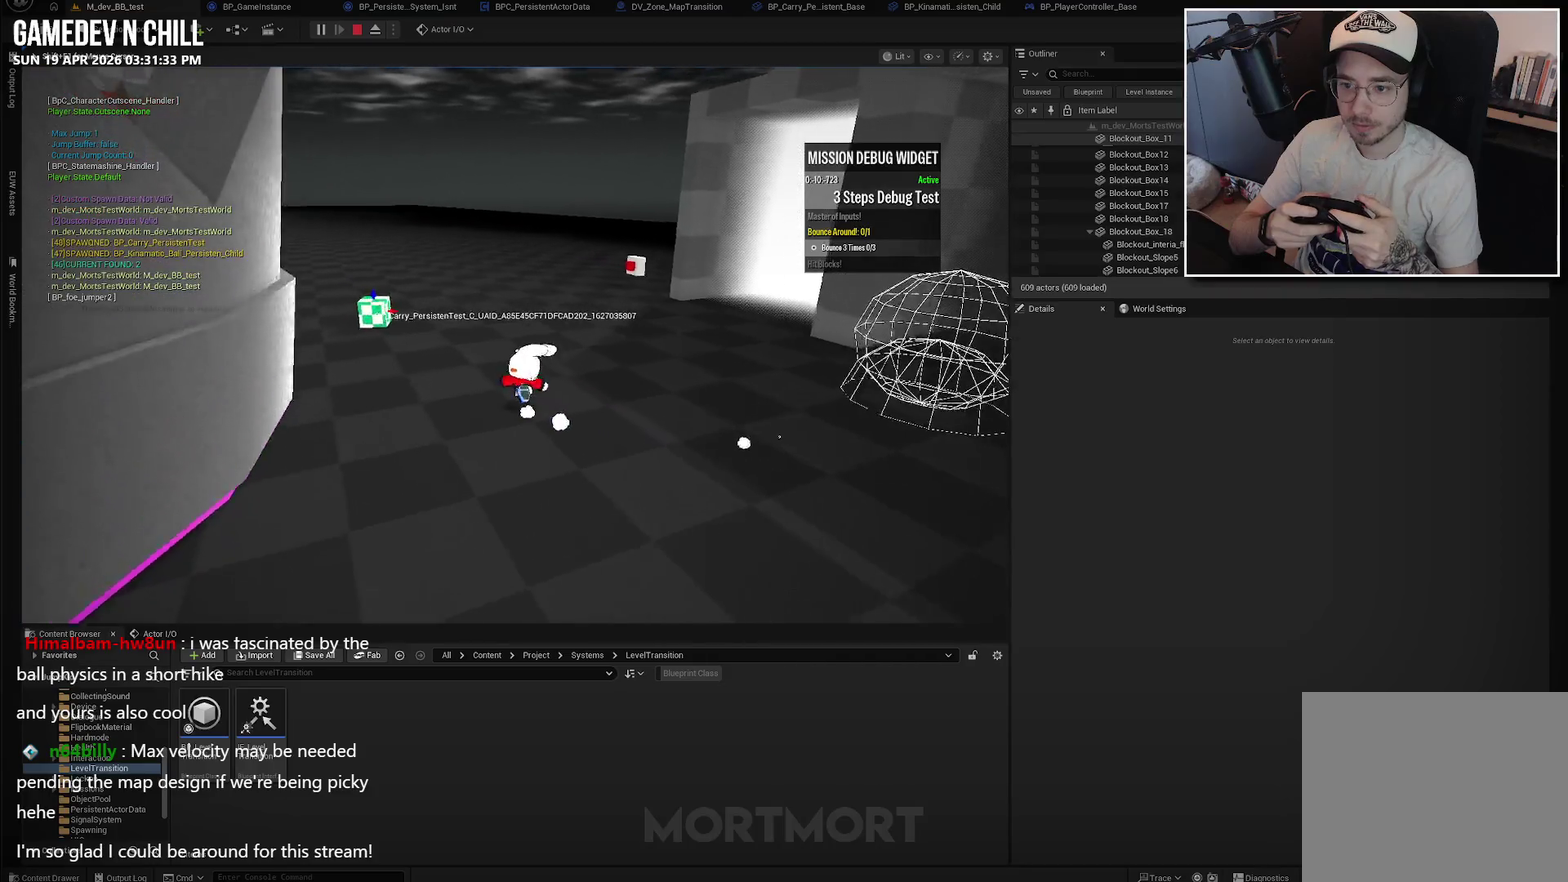
{"buttons": [], "left_stick": "left", "right_stick": "center", "events": [[284, "right_stick", "center"], [467, "left_stick", "left"]]}
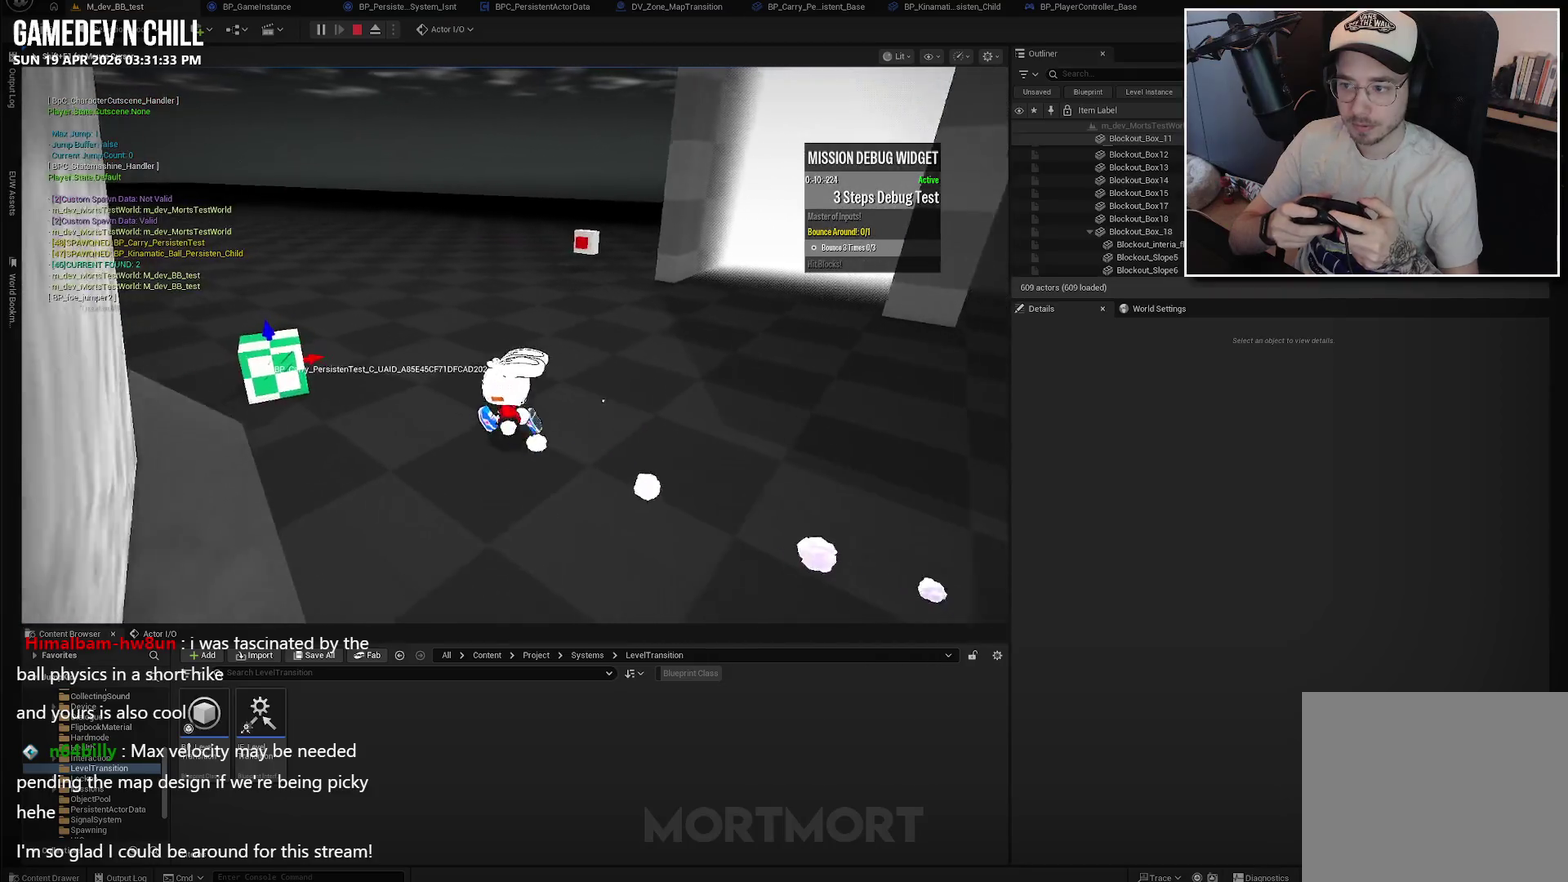
{"buttons": ["Y"], "left_stick": "center", "right_stick": "center", "events": [[50, "right_stick", "right"], [250, "right_stick", "center"], [317, "left_stick", "up-left"], [467, "Y", "down"], [467, "left_stick", "center"]]}
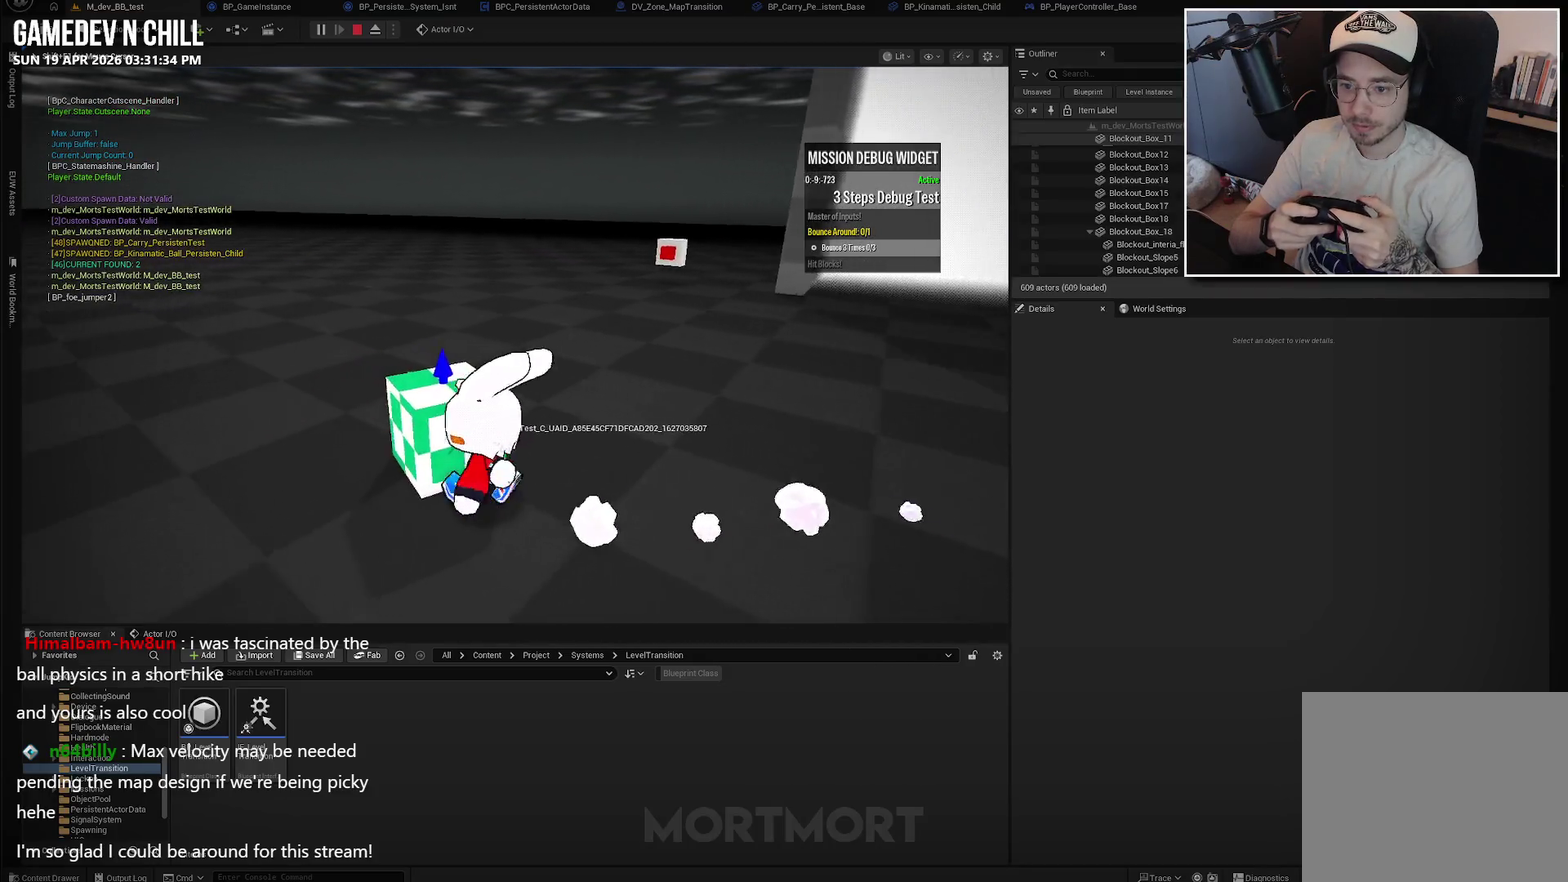
{"buttons": ["Y"], "left_stick": "center", "right_stick": "center", "events": [[50, "Y", "up"], [267, "right_stick", "right"], [350, "right_stick", "center"], [400, "left_stick", "up-left"], [467, "Y", "down"], [500, "left_stick", "center"]]}
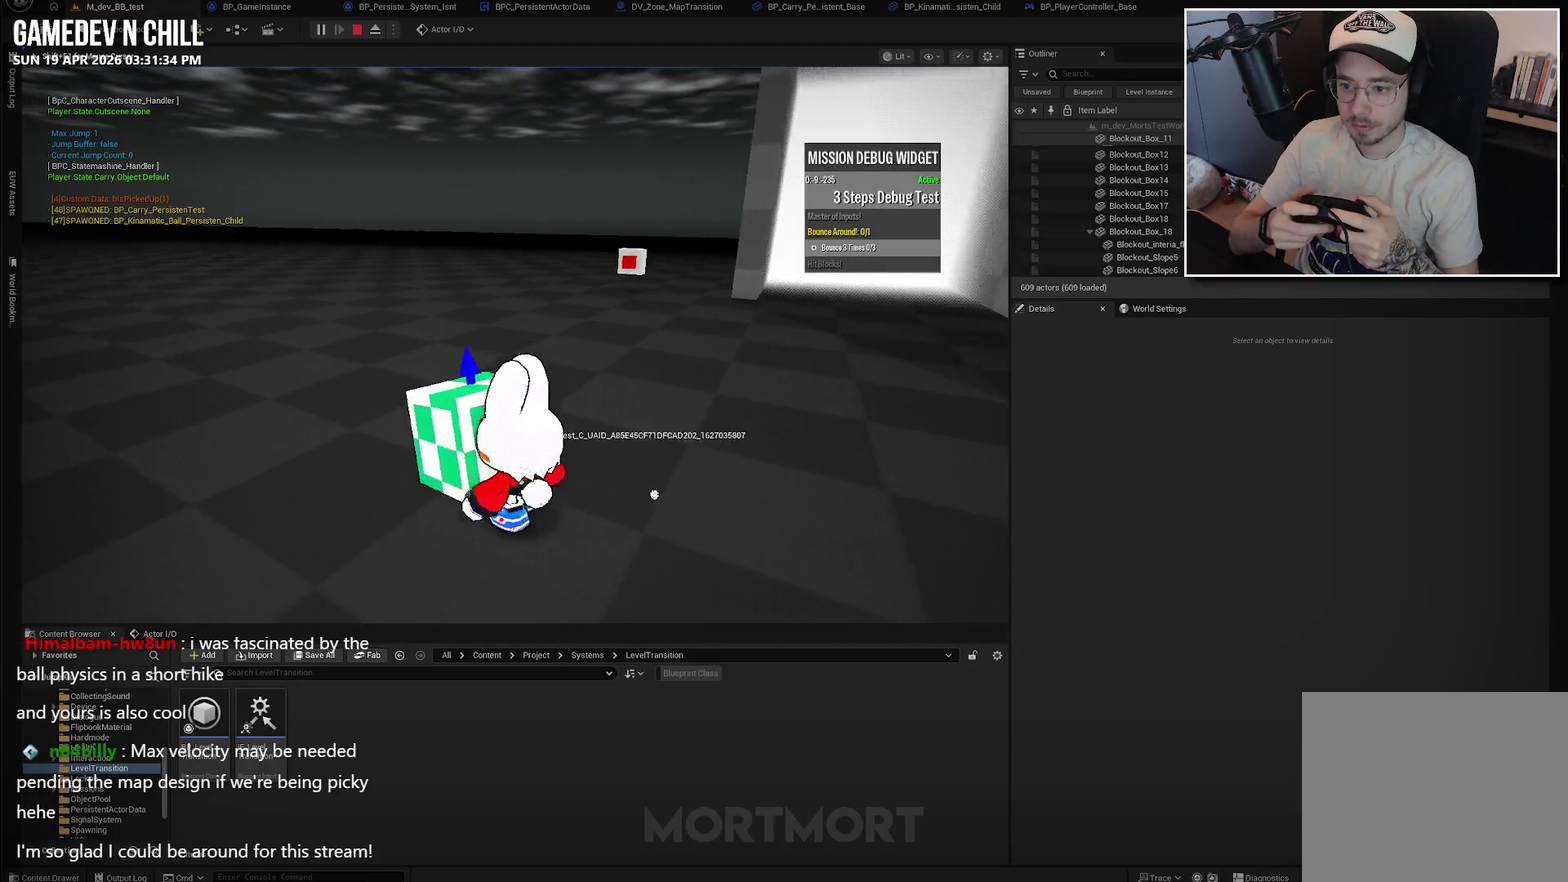
{"buttons": [], "left_stick": "up-right", "right_stick": "right", "events": [[50, "Y", "up"], [184, "left_stick", "right"], [234, "right_stick", "right"], [484, "left_stick", "up-right"]]}
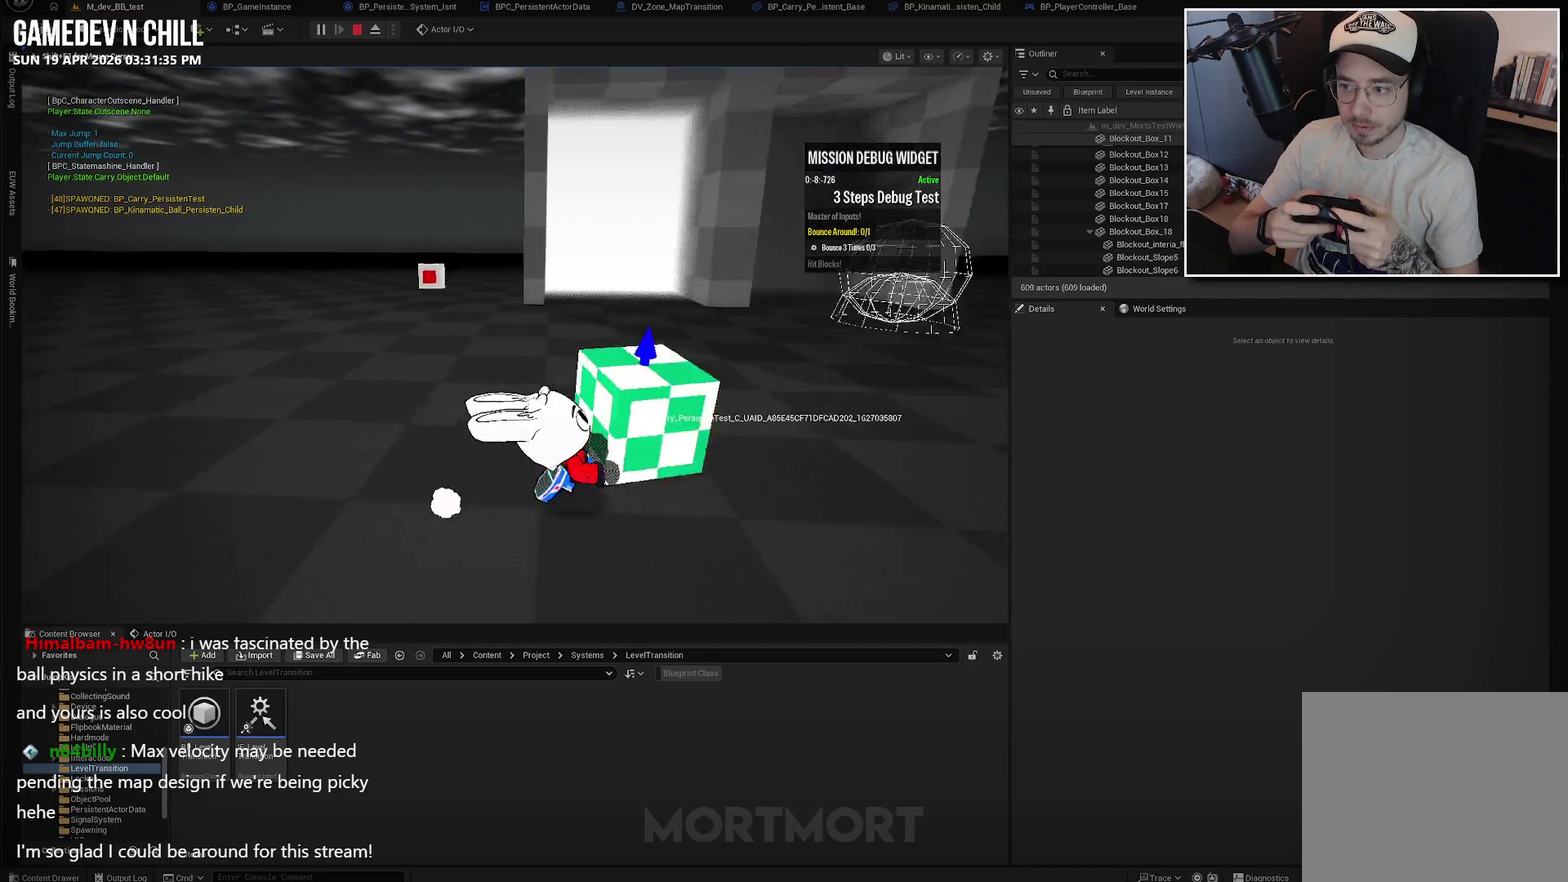
{"buttons": [], "left_stick": "up-left", "right_stick": "right", "events": [[284, "left_stick", "up"], [467, "left_stick", "up-left"]]}
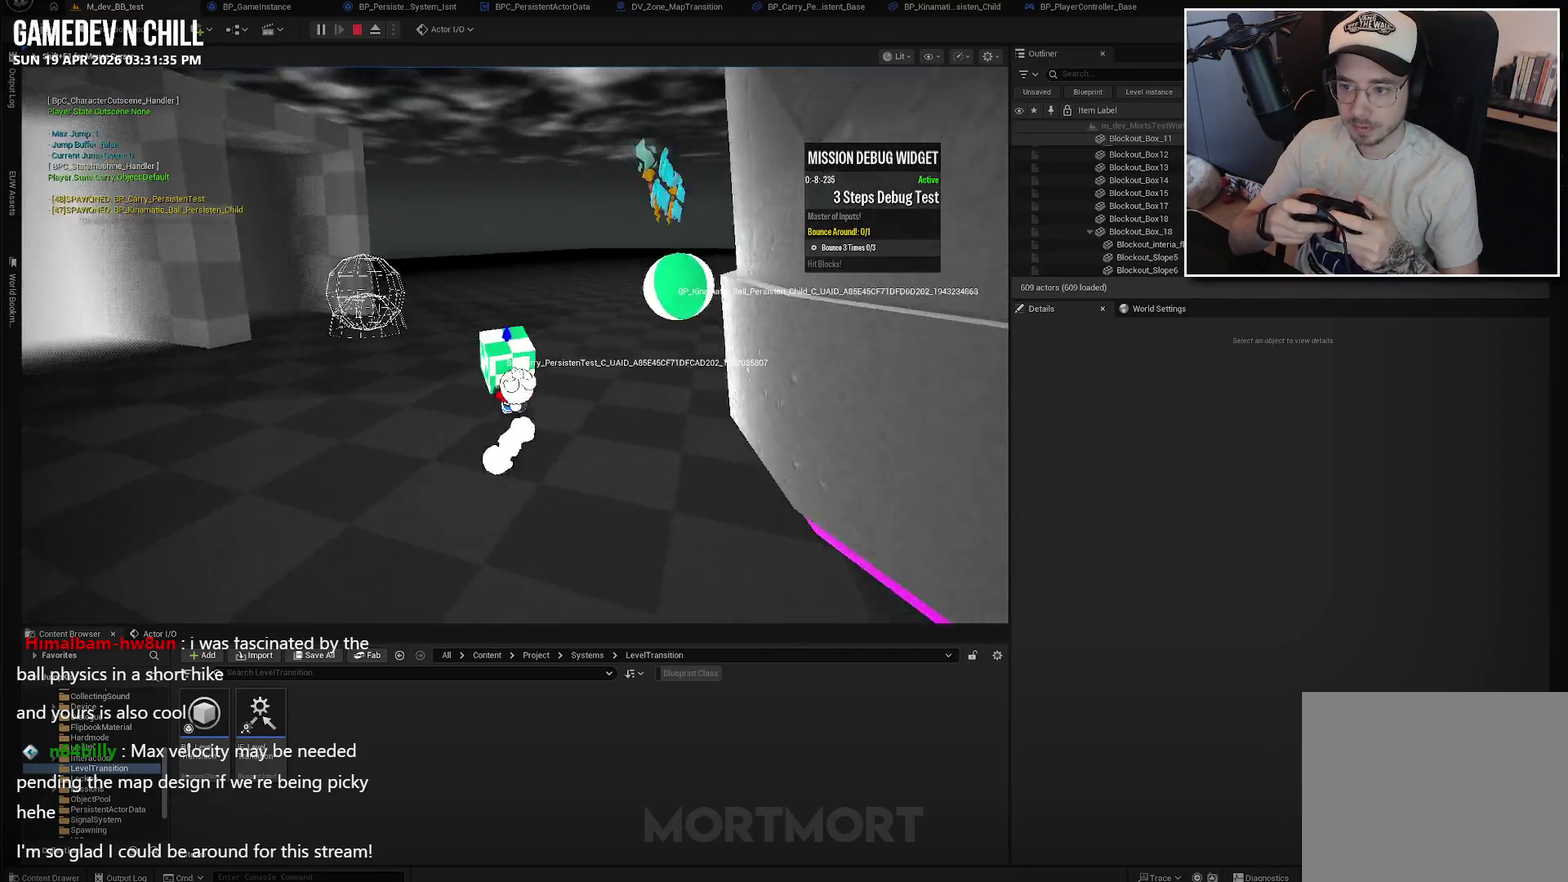
{"buttons": [], "left_stick": "up-left", "right_stick": "right"}
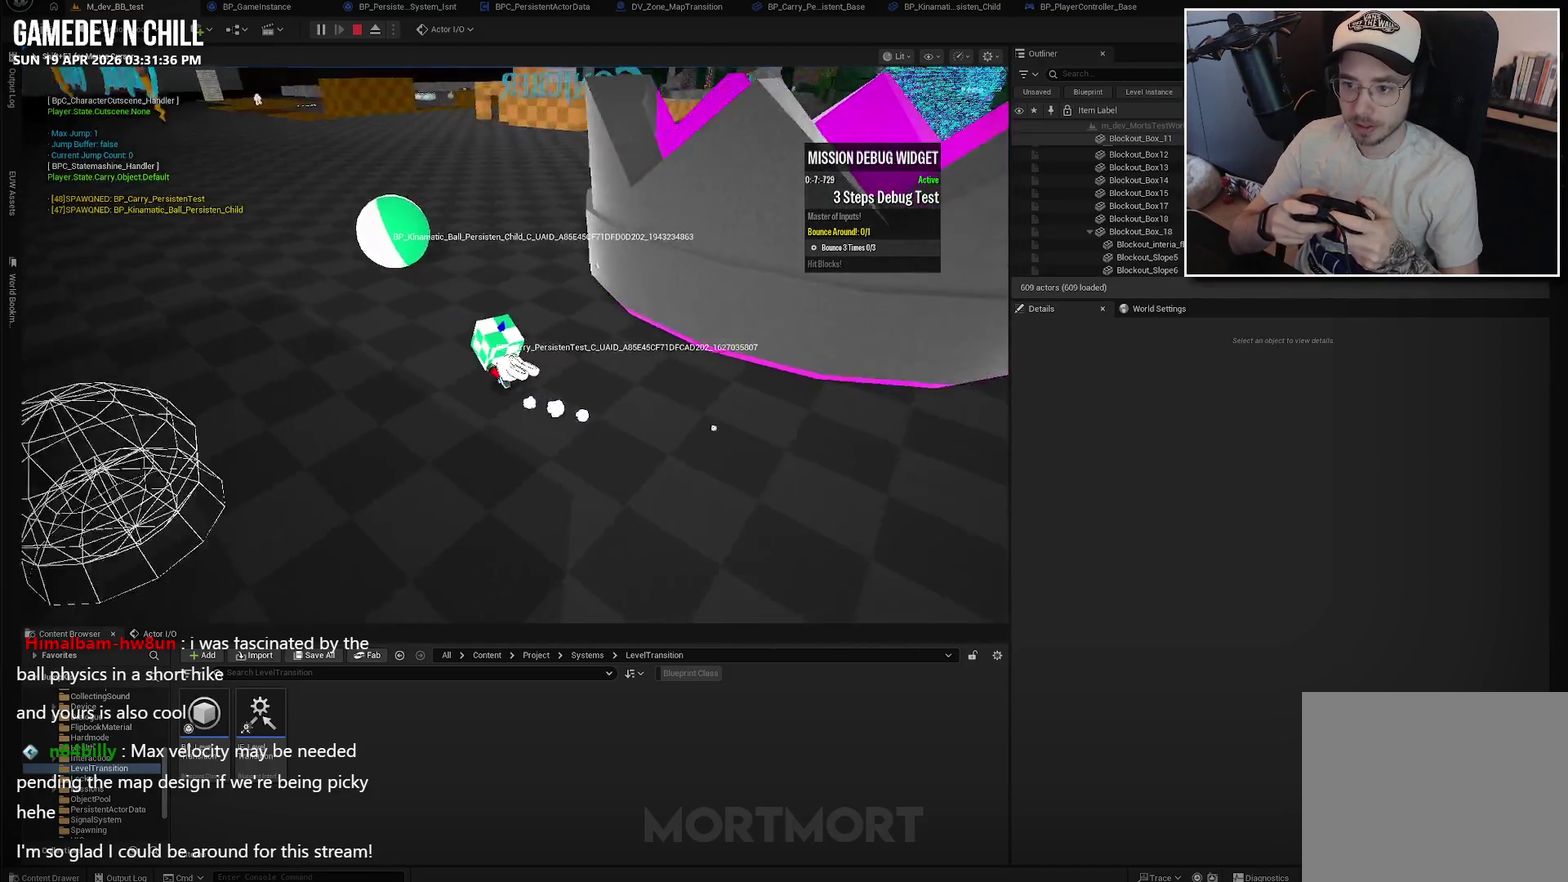
{"buttons": [], "left_stick": "center", "right_stick": "down-right", "events": [[50, "right_stick", "center"], [217, "right_stick", "right"], [317, "right_stick", "down-right"], [417, "left_stick", "center"]]}
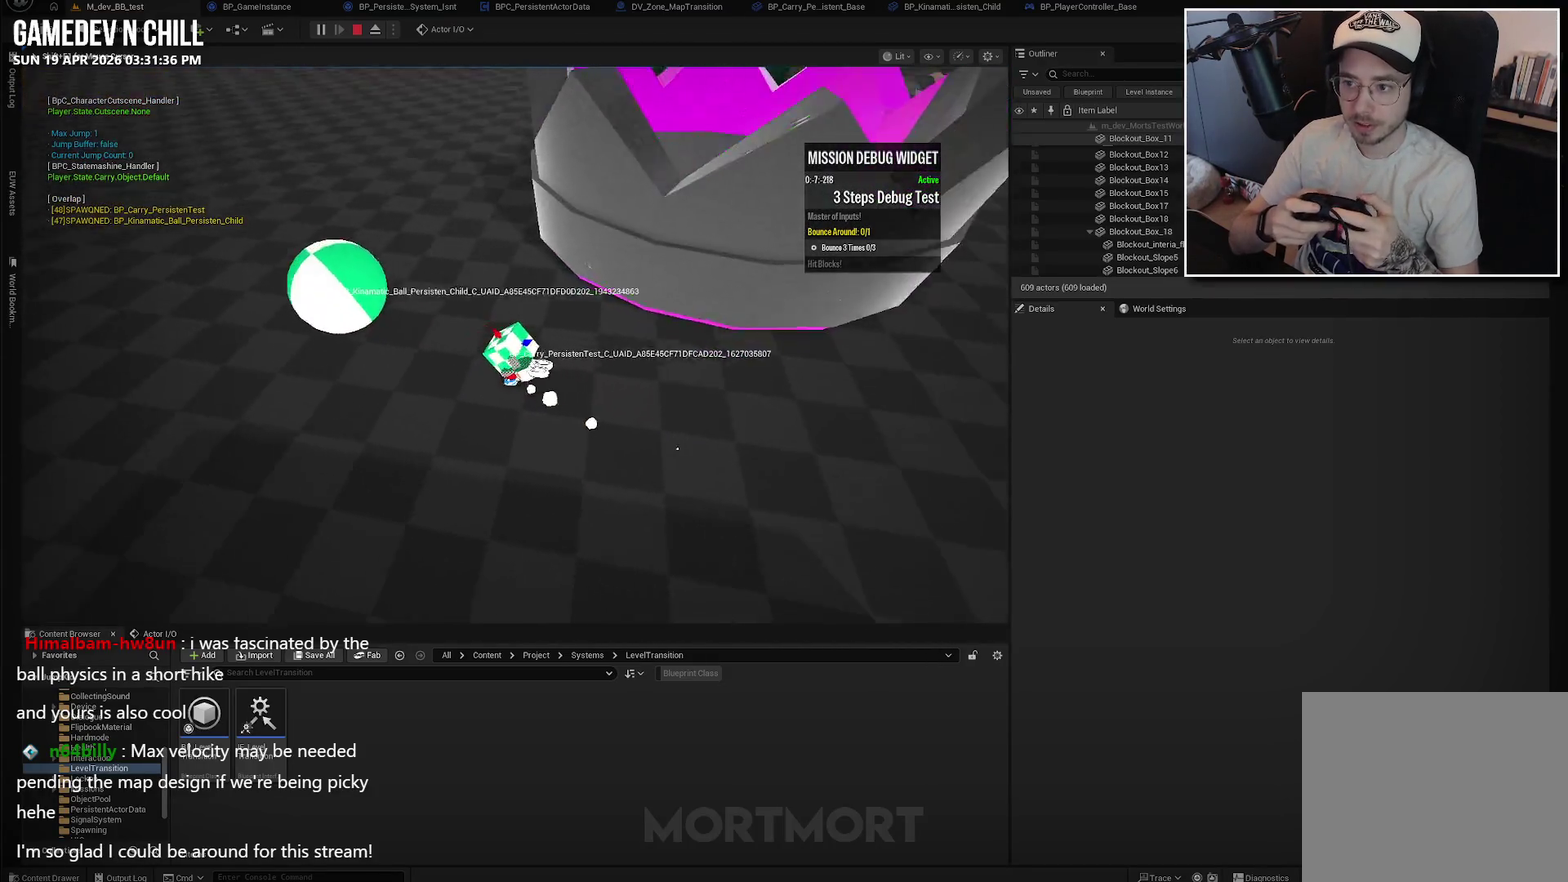
{"buttons": [], "left_stick": "center", "right_stick": "center", "events": [[84, "right_stick", "down"], [234, "right_stick", "down-left"], [300, "right_stick", "center"]]}
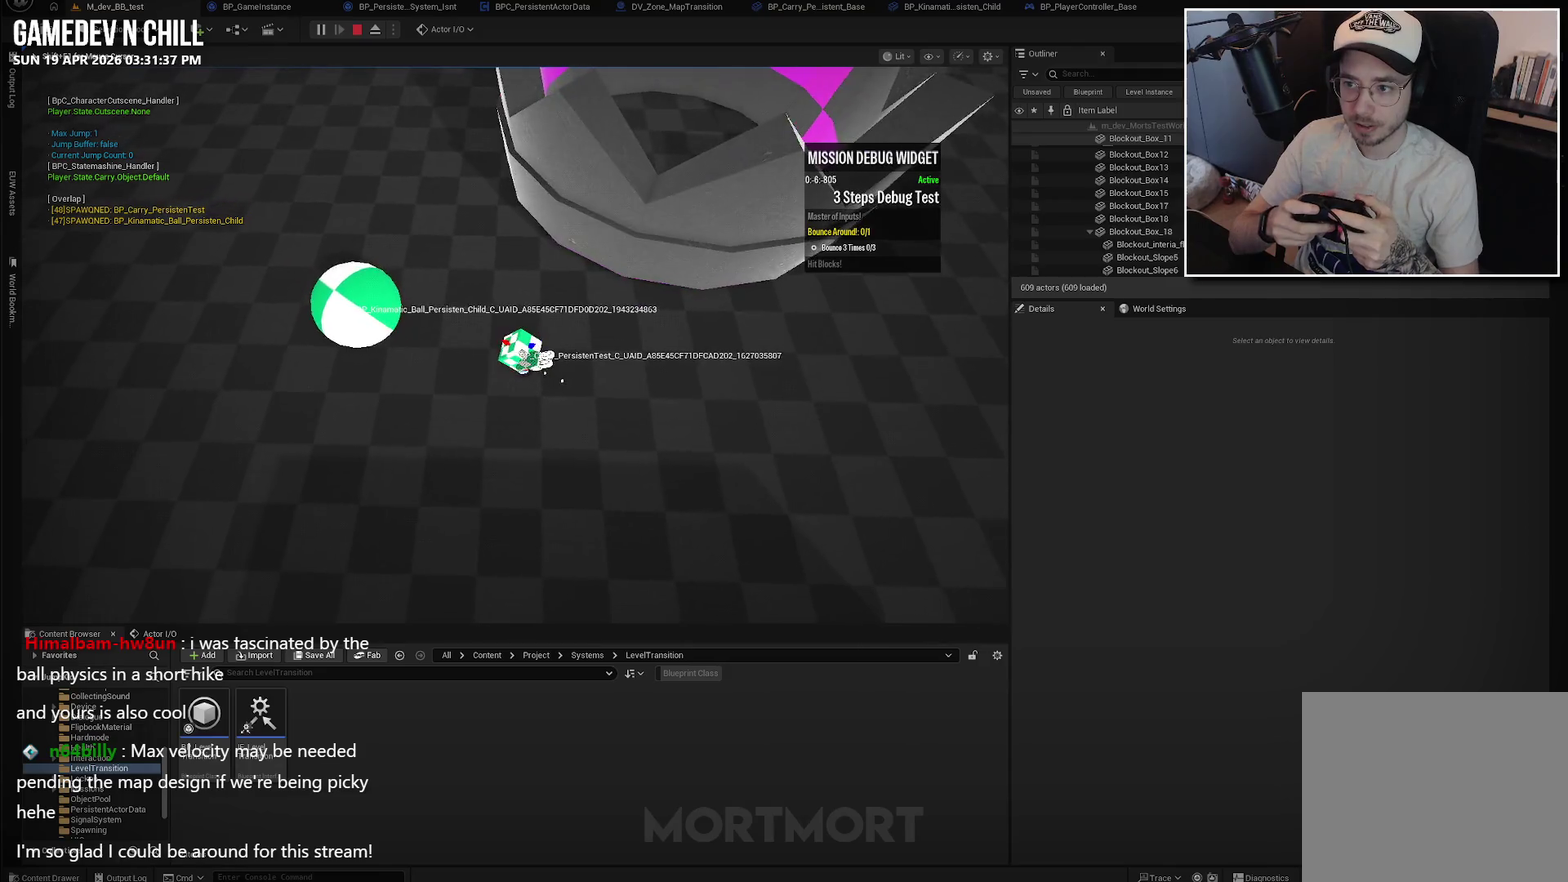
{"buttons": [], "left_stick": "up-left", "right_stick": "right", "events": [[167, "left_stick", "up-left"], [167, "right_stick", "up-right"], [367, "left_stick", "up"], [467, "right_stick", "right"], [484, "left_stick", "up-left"]]}
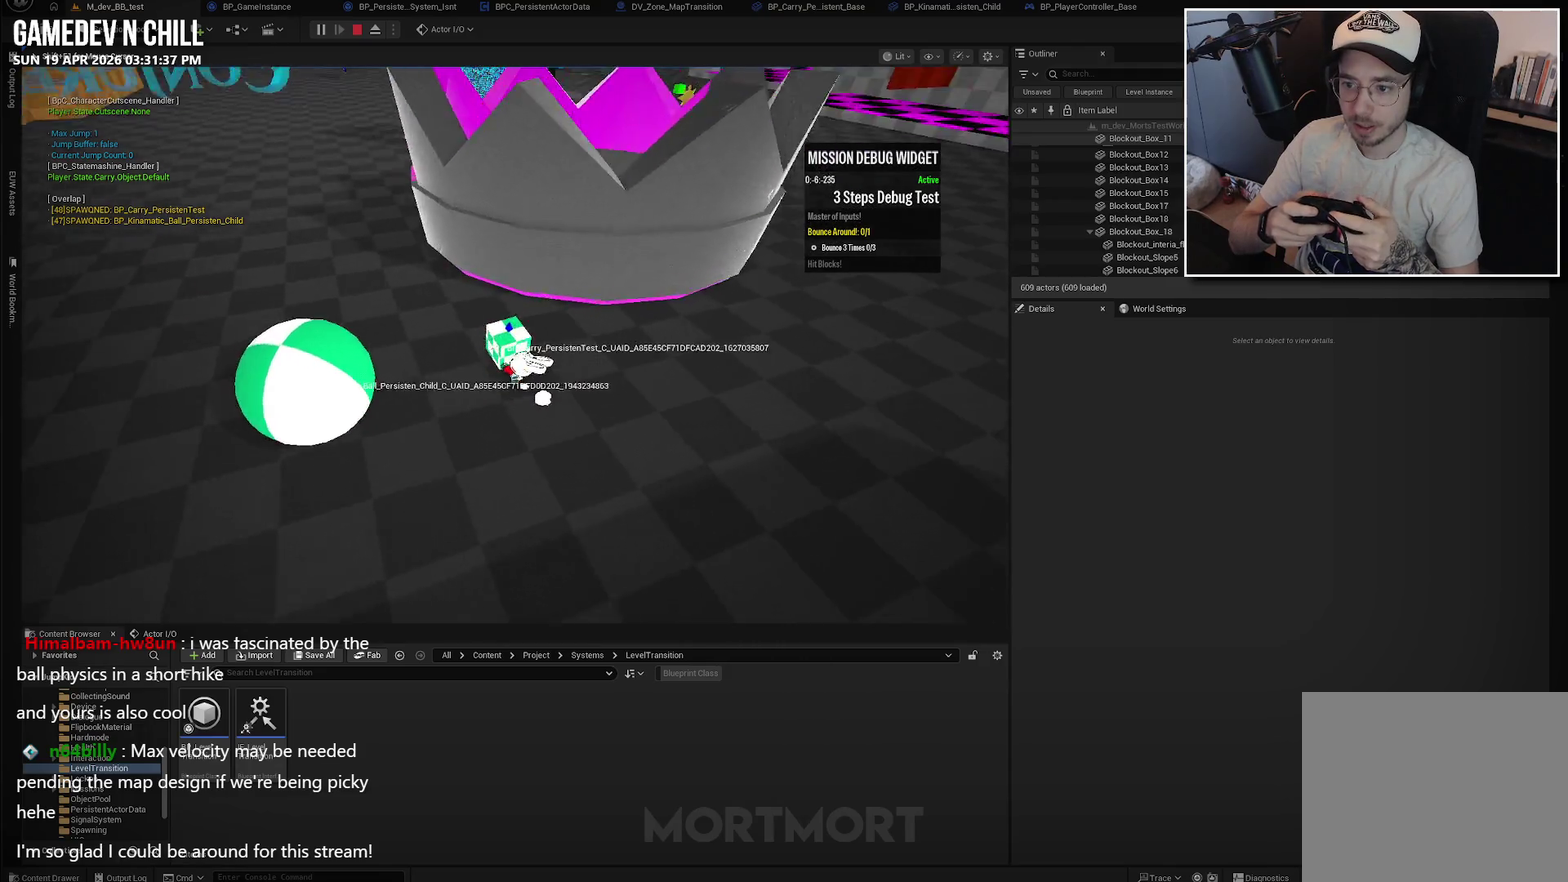
{"buttons": [], "left_stick": "center", "right_stick": "right", "events": [[134, "left_stick", "left"], [300, "left_stick", "down-left"], [400, "left_stick", "down"], [484, "left_stick", "center"]]}
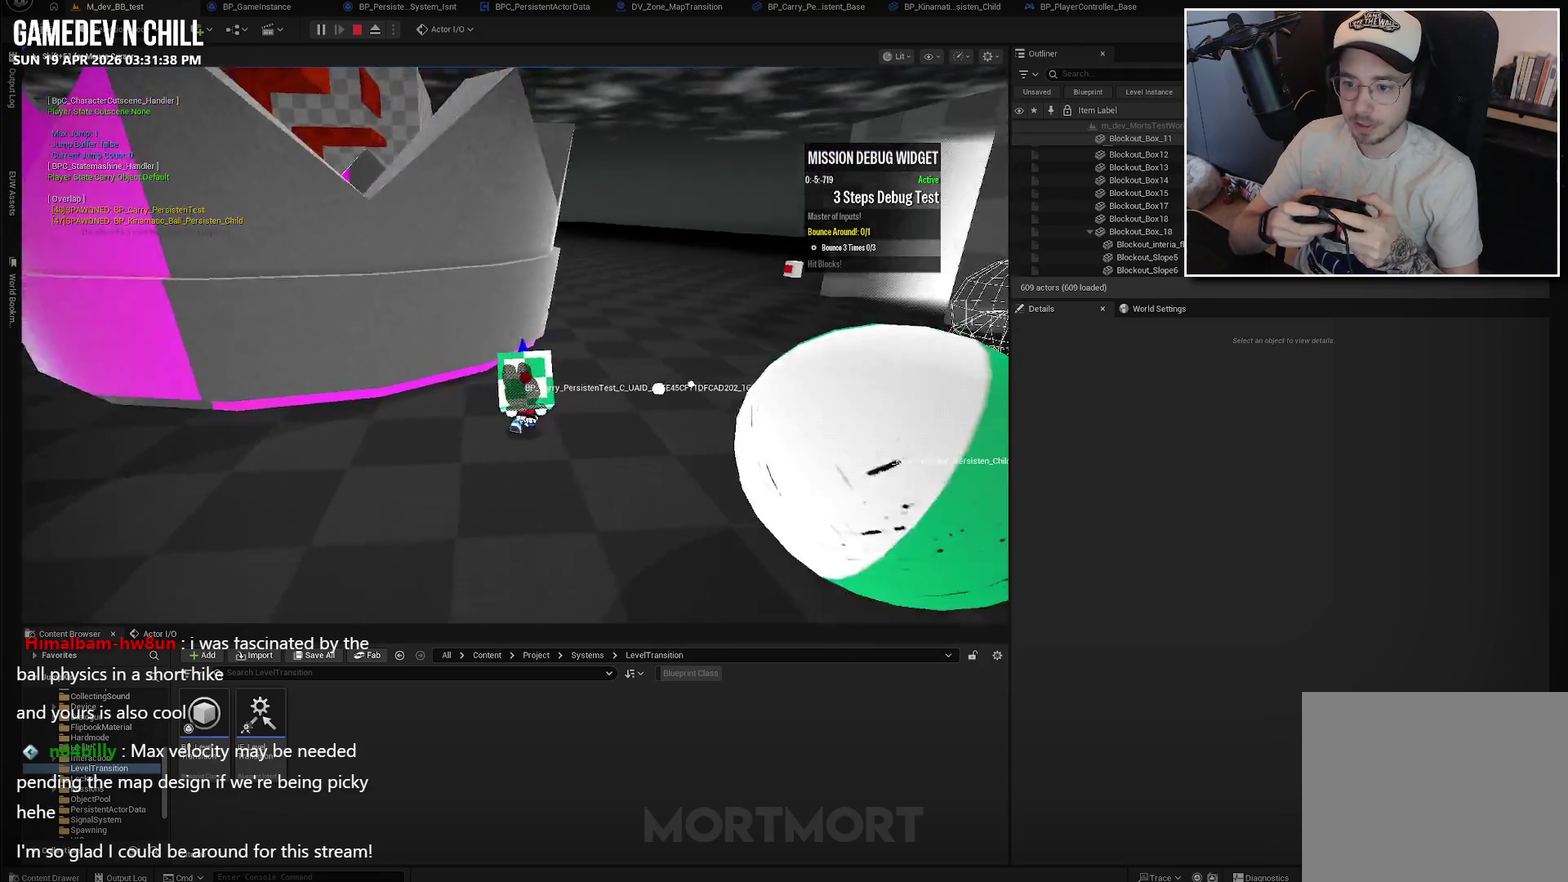
{"buttons": [], "left_stick": "down", "right_stick": "center", "events": [[67, "right_stick", "center"], [284, "left_stick", "down"]]}
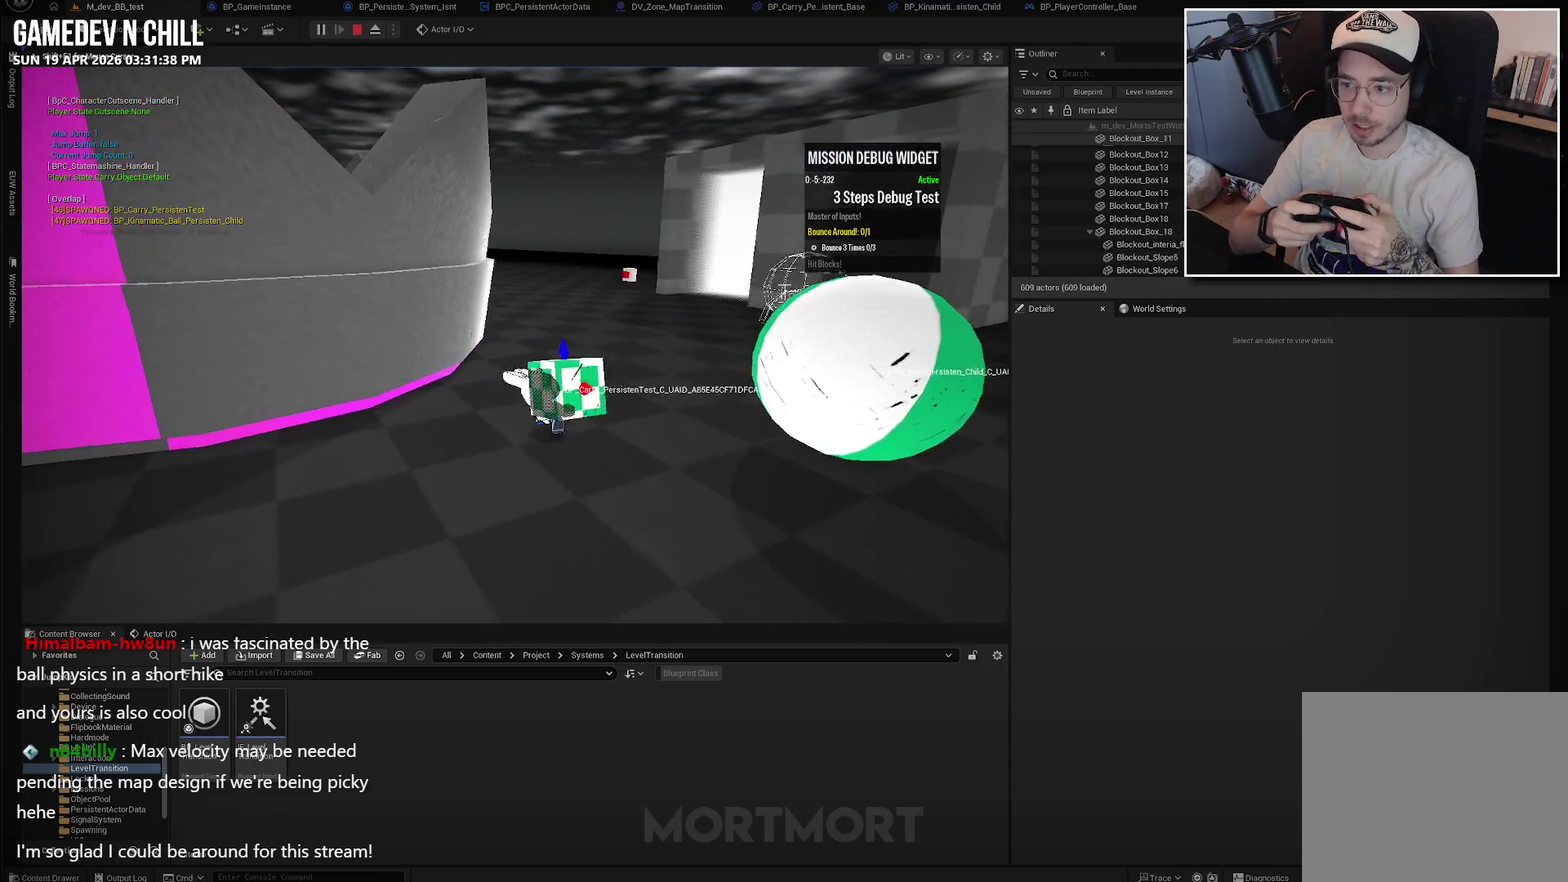
{"buttons": [], "left_stick": "down", "right_stick": "center", "events": [[50, "right_stick", "left"], [234, "right_stick", "center"]]}
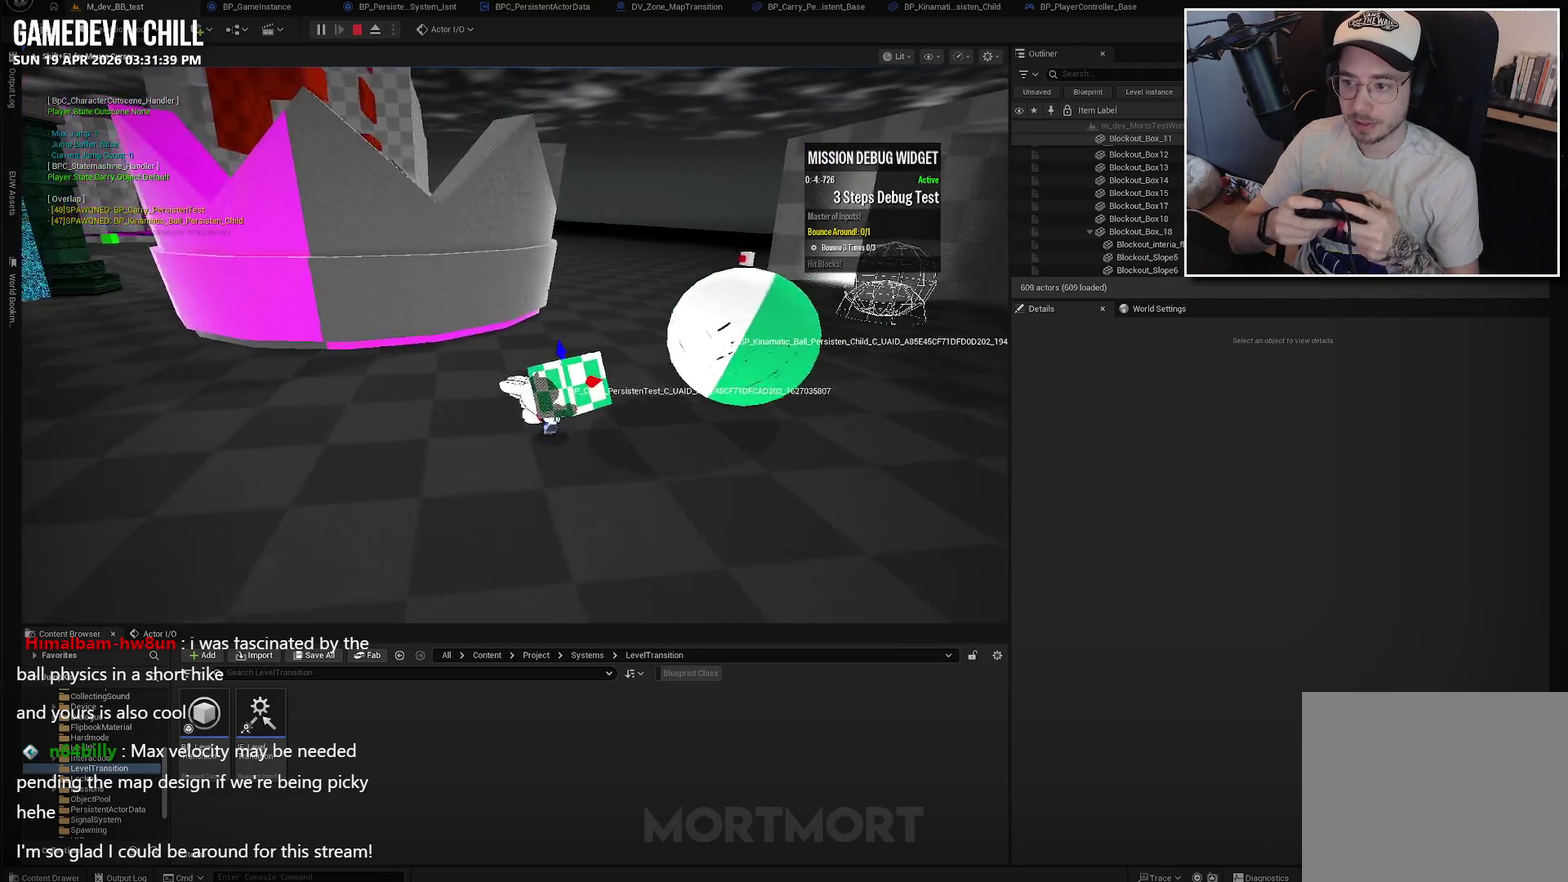
{"buttons": [], "left_stick": "center", "right_stick": "center", "events": [[17, "left_stick", "down-right"], [84, "right_stick", "up-right"], [134, "left_stick", "center"], [150, "right_stick", "right"], [334, "right_stick", "center"]]}
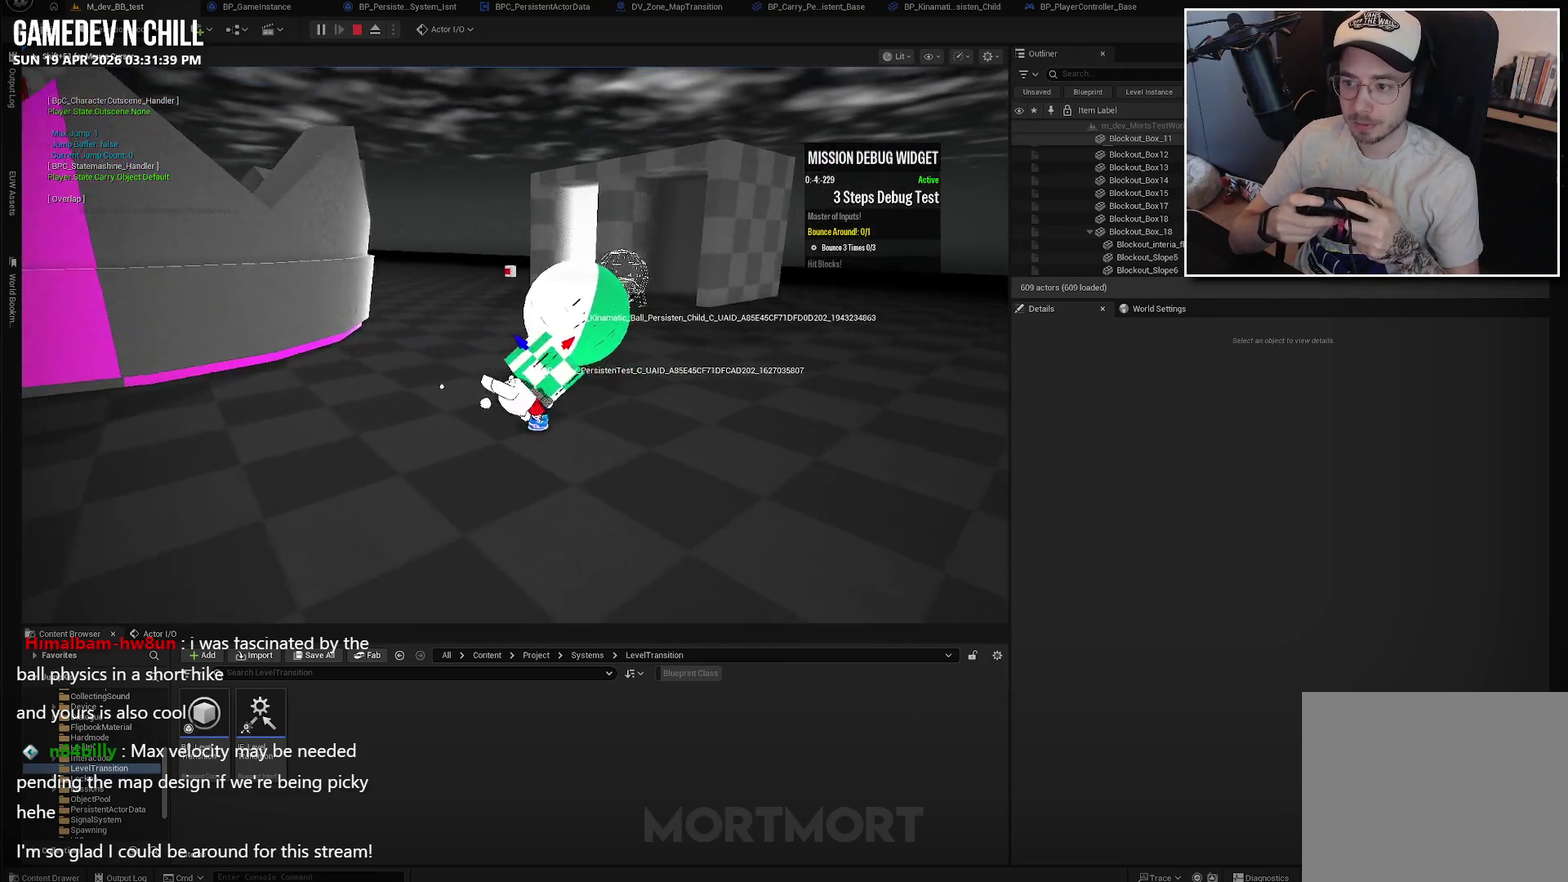
{"buttons": [], "left_stick": "center", "right_stick": "center", "events": [[50, "left_stick", "up"], [217, "left_stick", "center"]]}
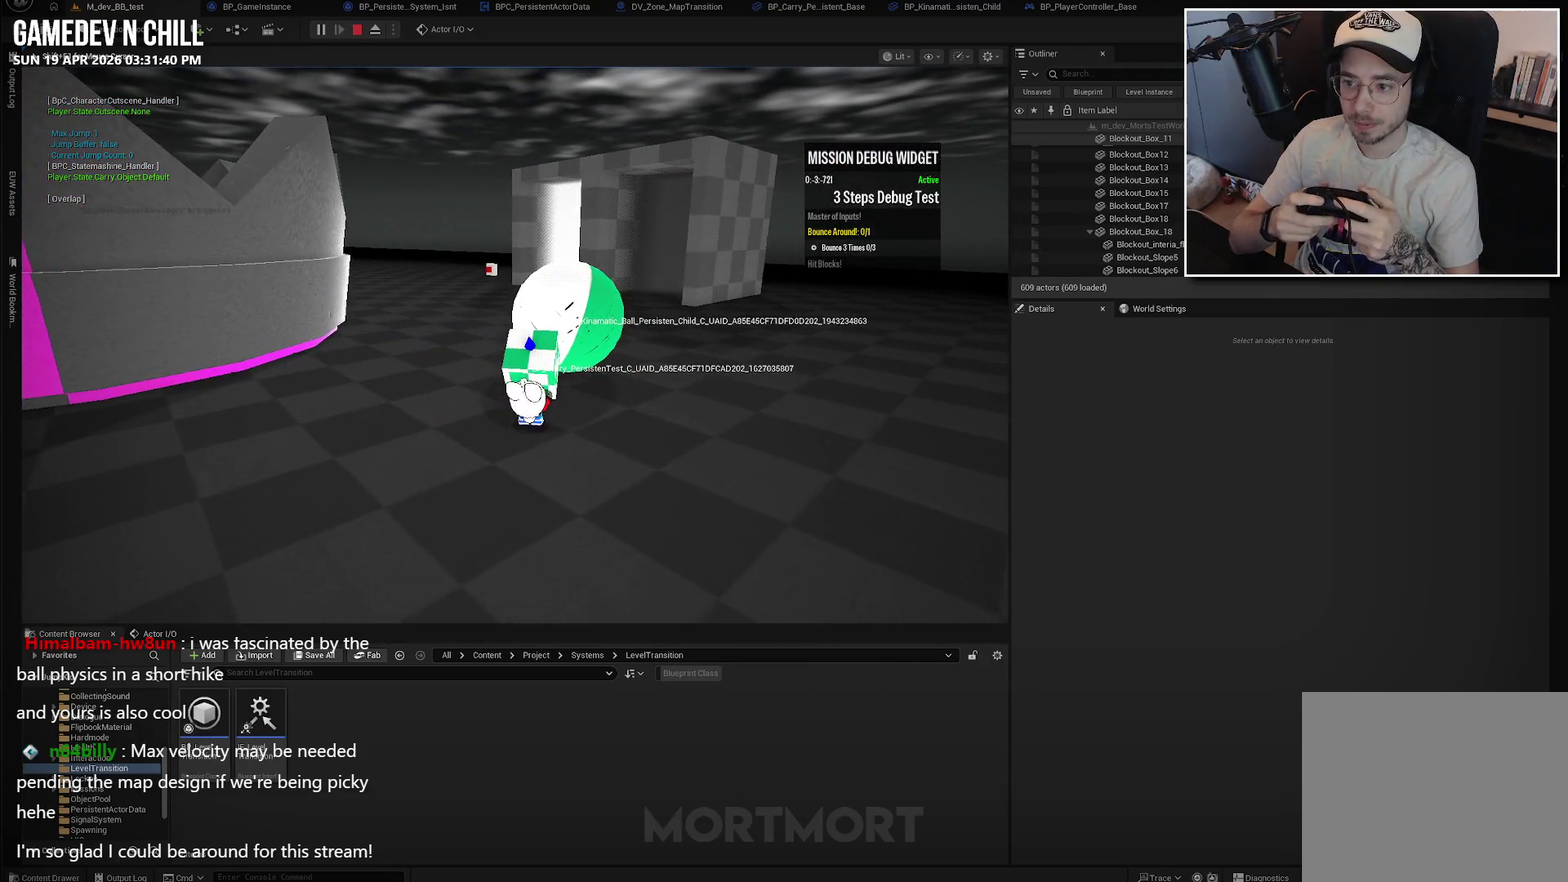
{"buttons": [], "left_stick": "center", "right_stick": "center", "events": [[300, "START", "down"], [484, "START", "up"]]}
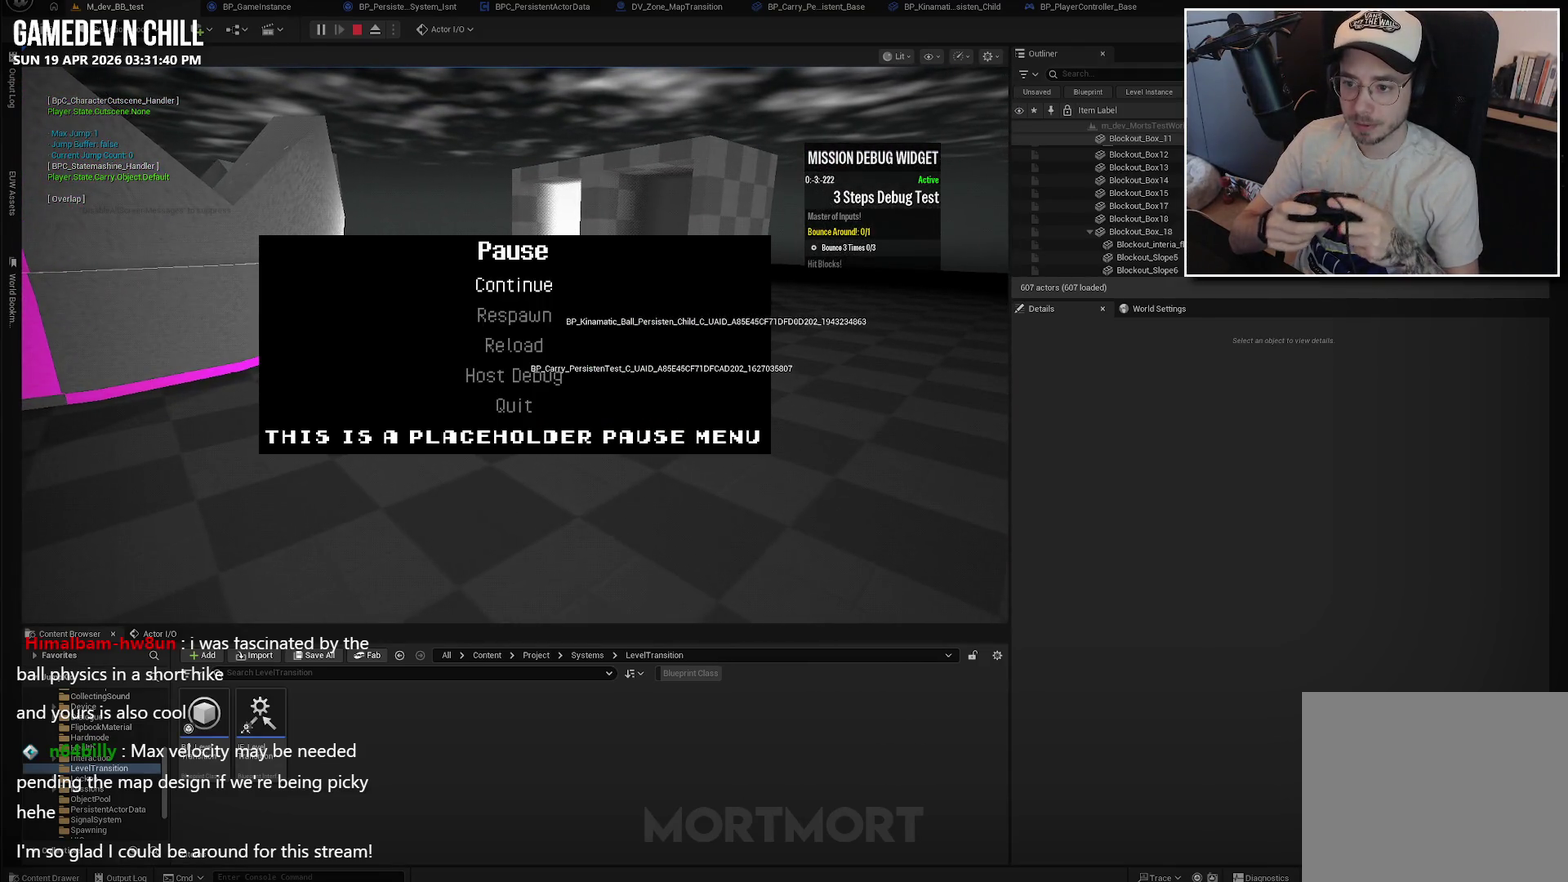
{"buttons": ["DPAD_DOWN"], "left_stick": "center", "right_stick": "center", "events": [[67, "DPAD_DOWN", "down"], [184, "DPAD_DOWN", "up"], [267, "DPAD_DOWN", "down"], [400, "DPAD_DOWN", "up"], [484, "DPAD_DOWN", "down"]]}
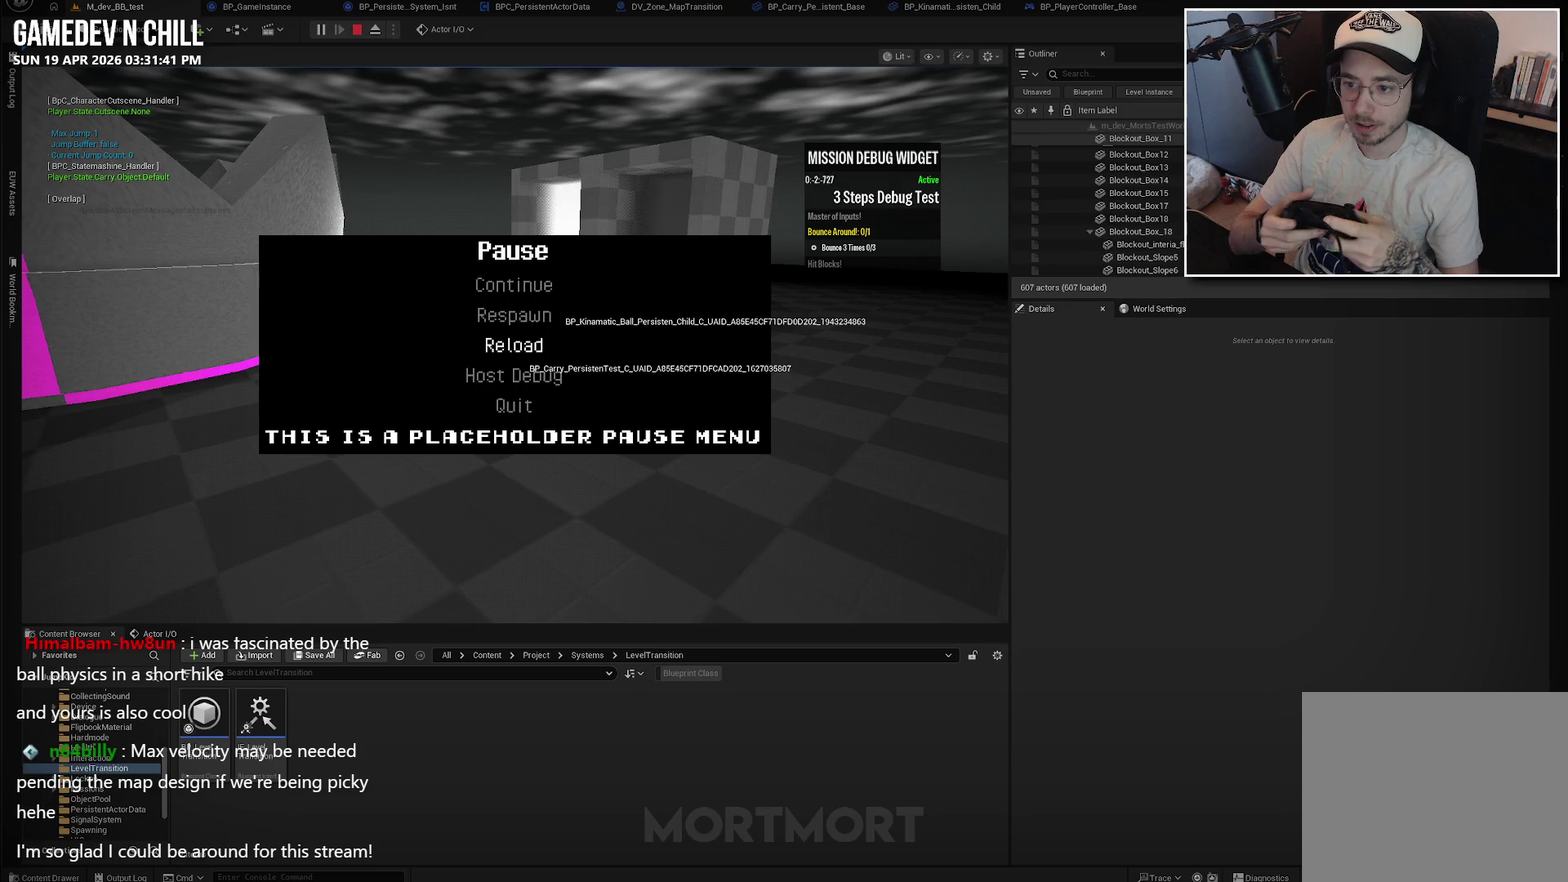
{"buttons": [], "left_stick": "center", "right_stick": "center", "events": [[84, "DPAD_DOWN", "up"]]}